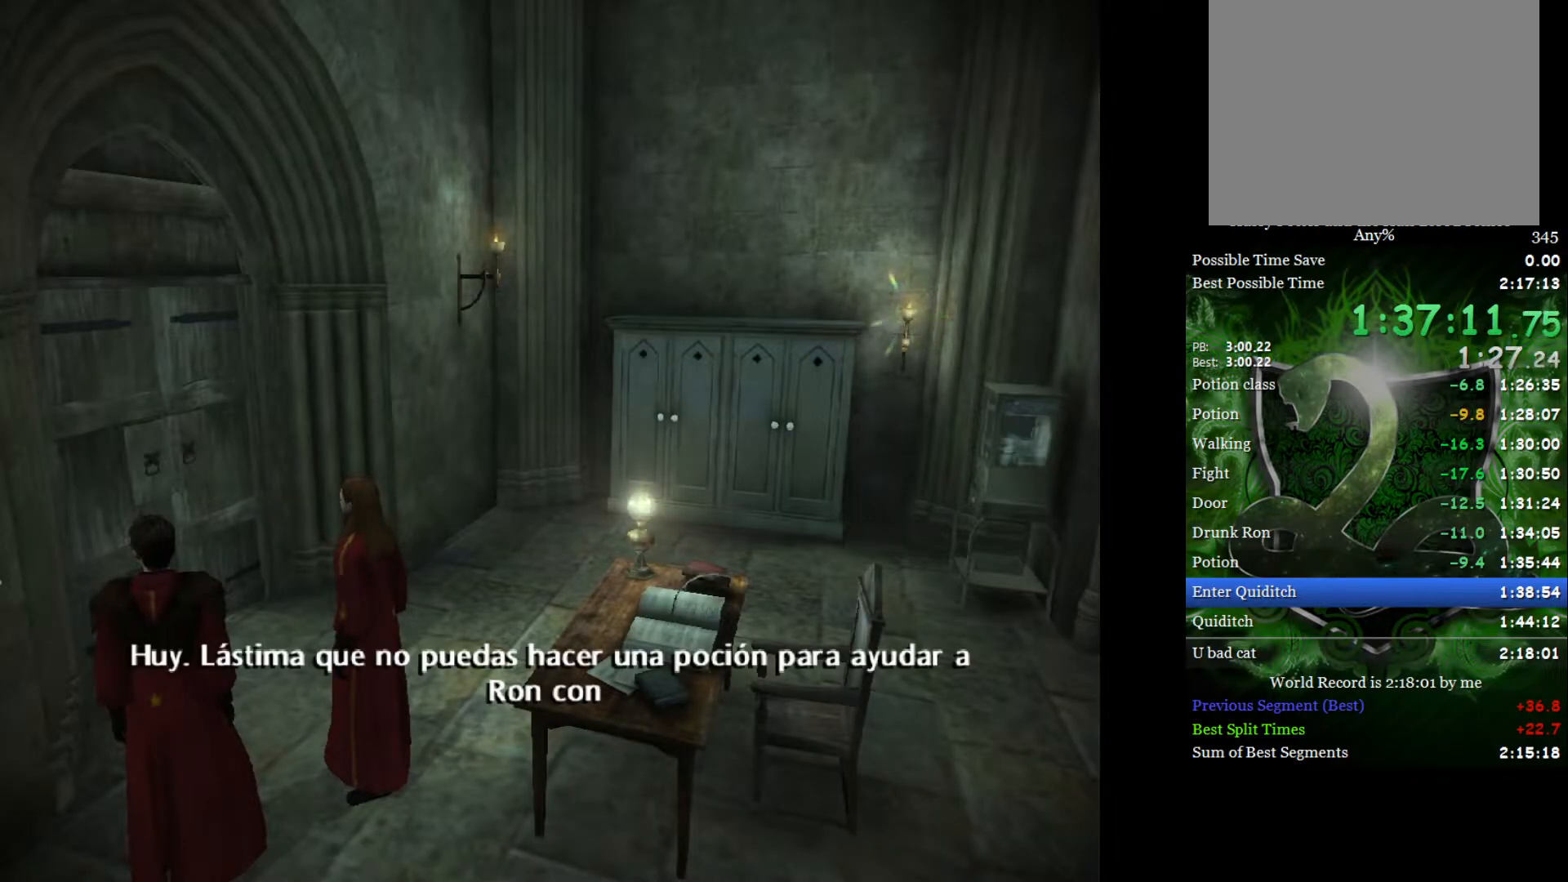
Gameplay with a controller (Xbox layout); each line is a JSON object with the inputs held at the frame after it. "events" lists button and stick changes between this image and that frame as [ms after this image, input, new state], when the widget could be followed in between.
{"buttons": ["L2"], "left_stick": "down-right", "right_stick": "center", "events": [[467, "L2", "down"], [483, "left_stick", "down-right"]]}
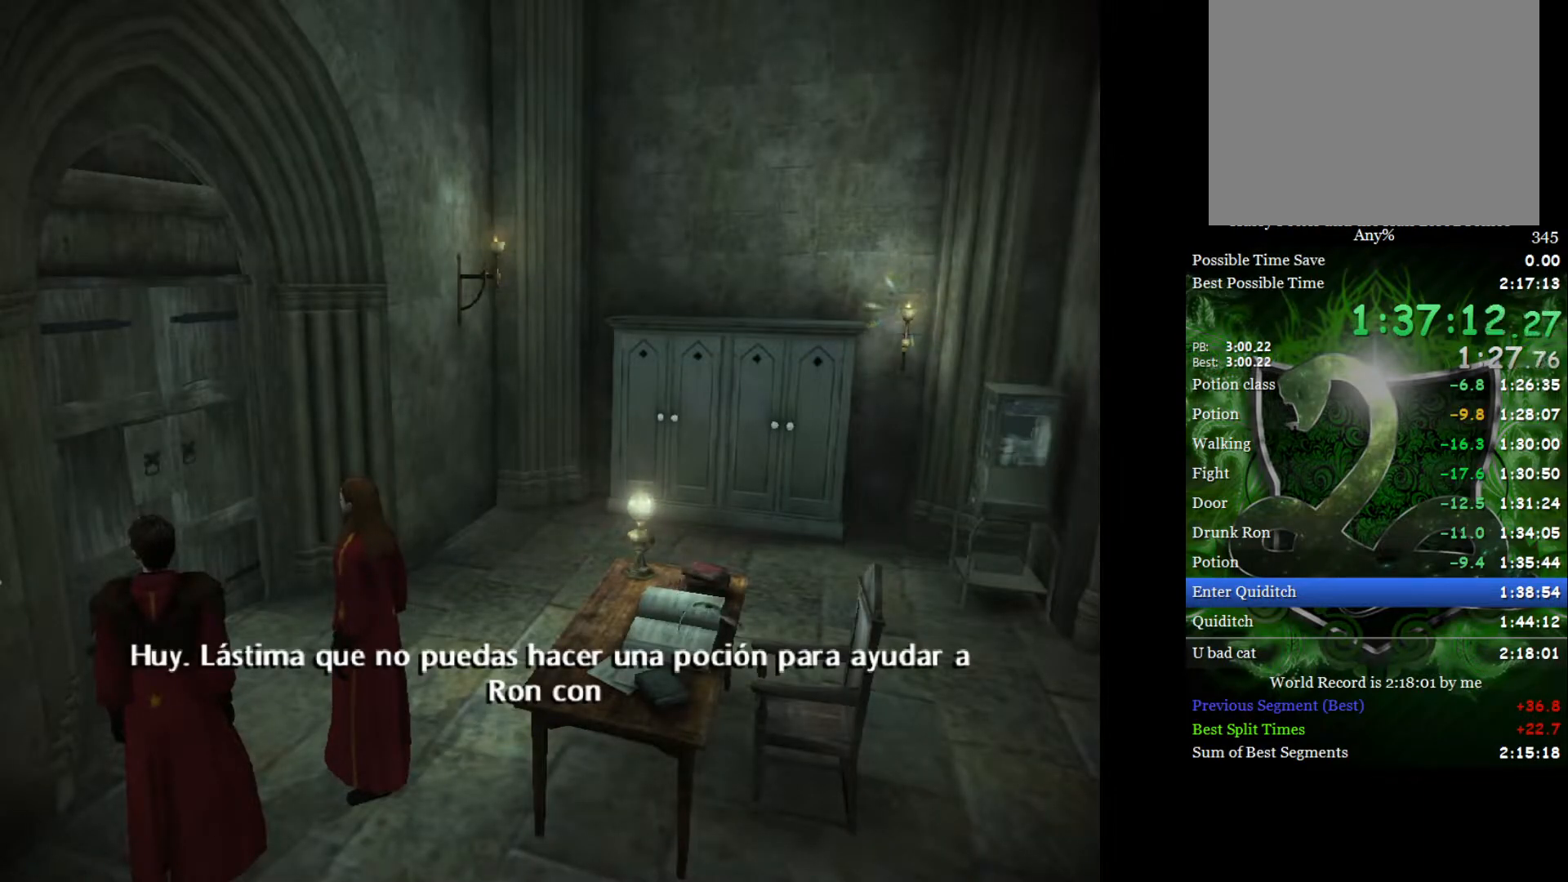
{"buttons": ["L2"], "left_stick": "down-right", "right_stick": "center", "events": []}
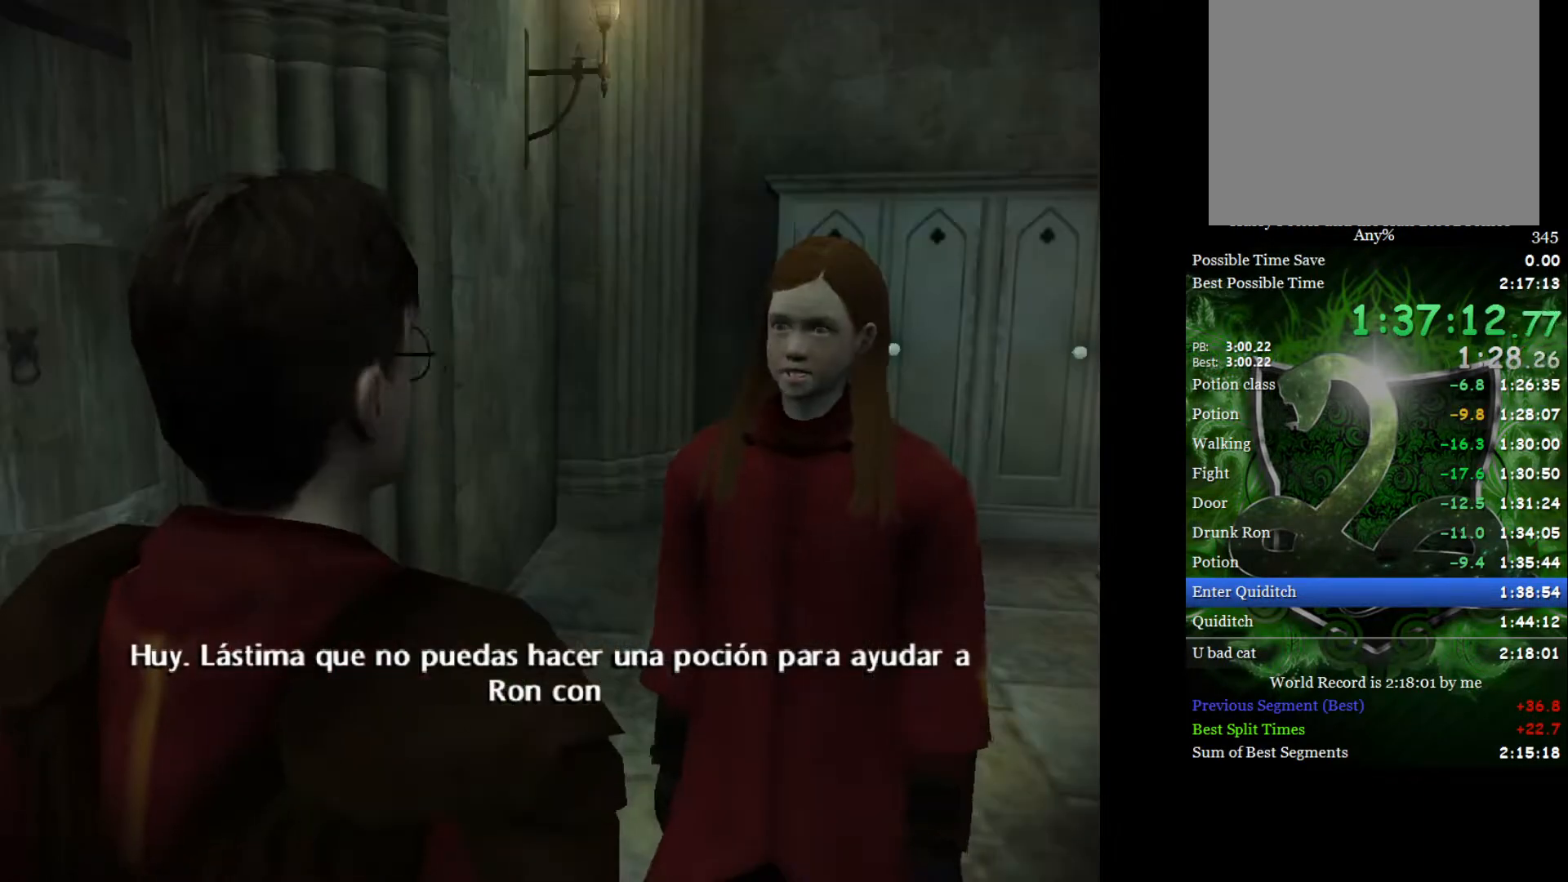
{"buttons": ["L2"], "left_stick": "down-right", "right_stick": "center", "events": []}
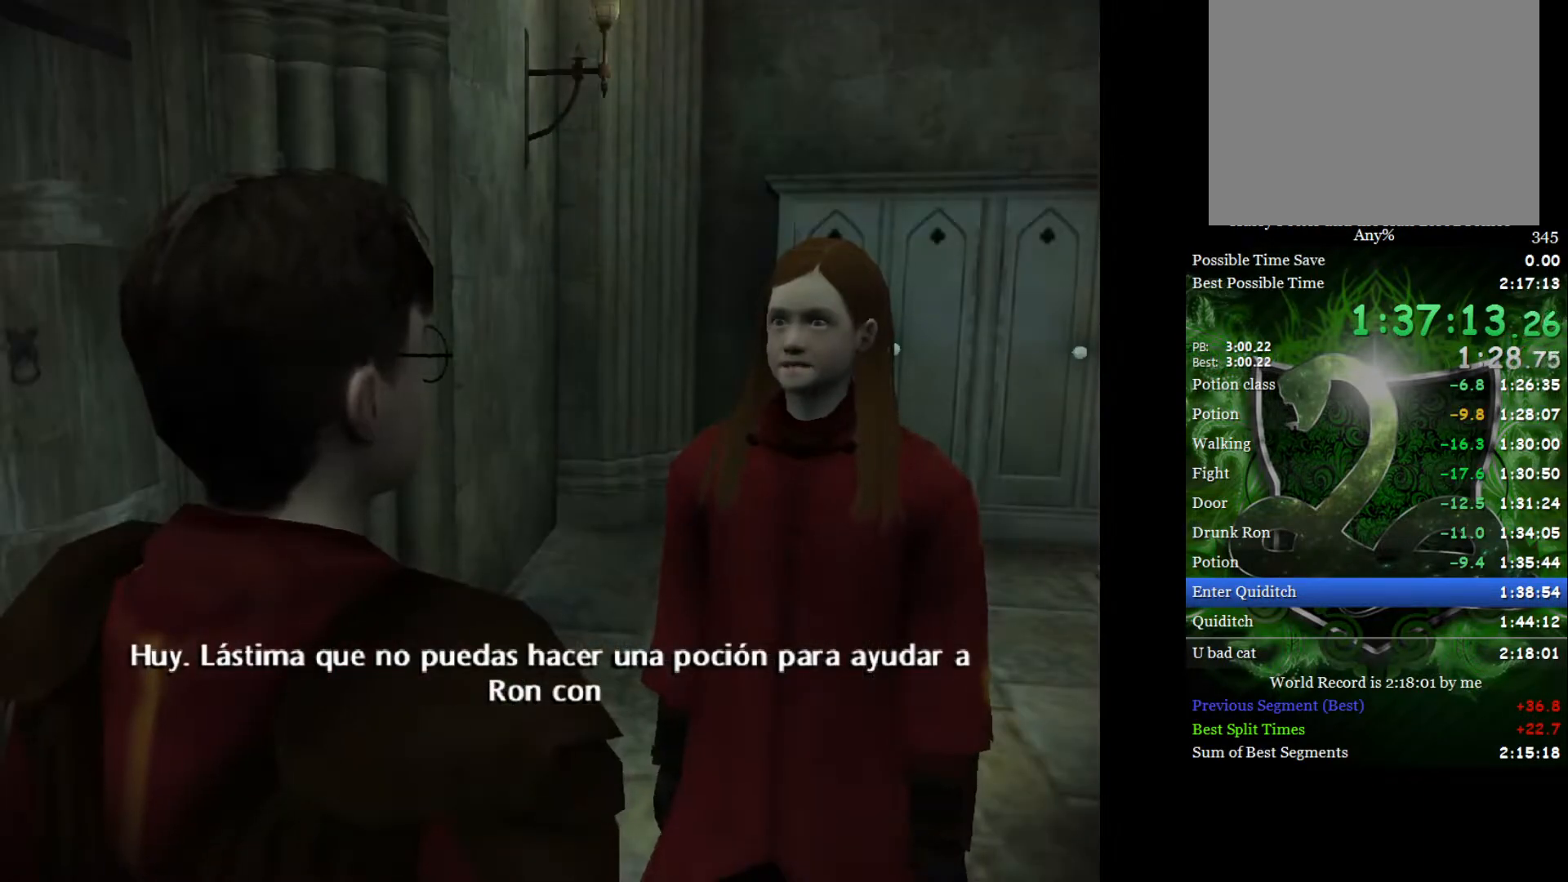
{"buttons": ["L2"], "left_stick": "right", "right_stick": "center", "events": [[117, "left_stick", "center"], [267, "left_stick", "right"]]}
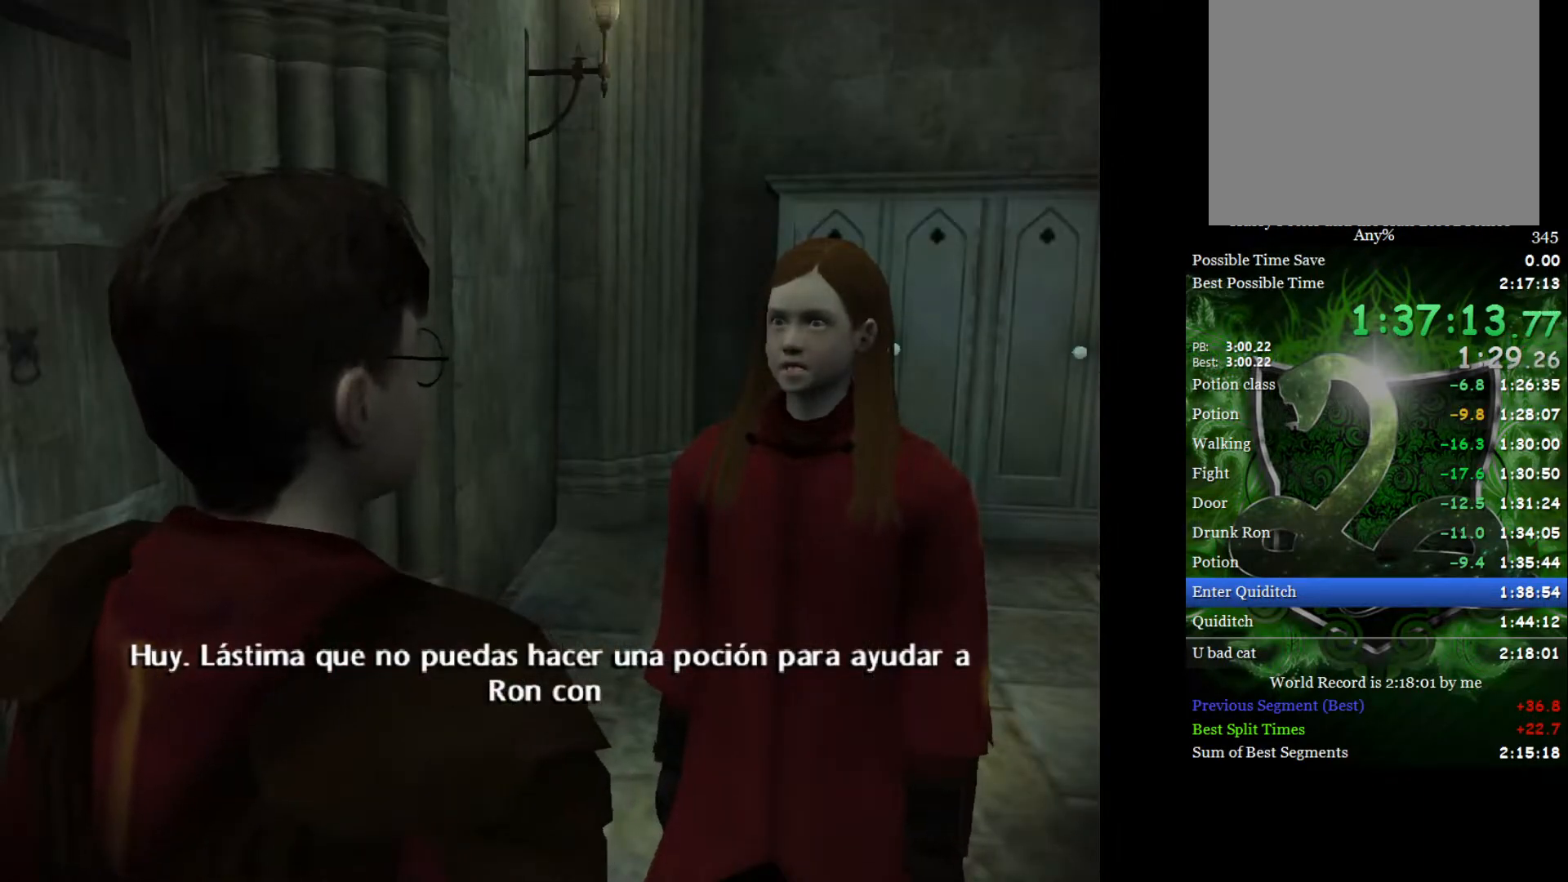
{"buttons": ["L2"], "left_stick": "right", "right_stick": "center", "events": []}
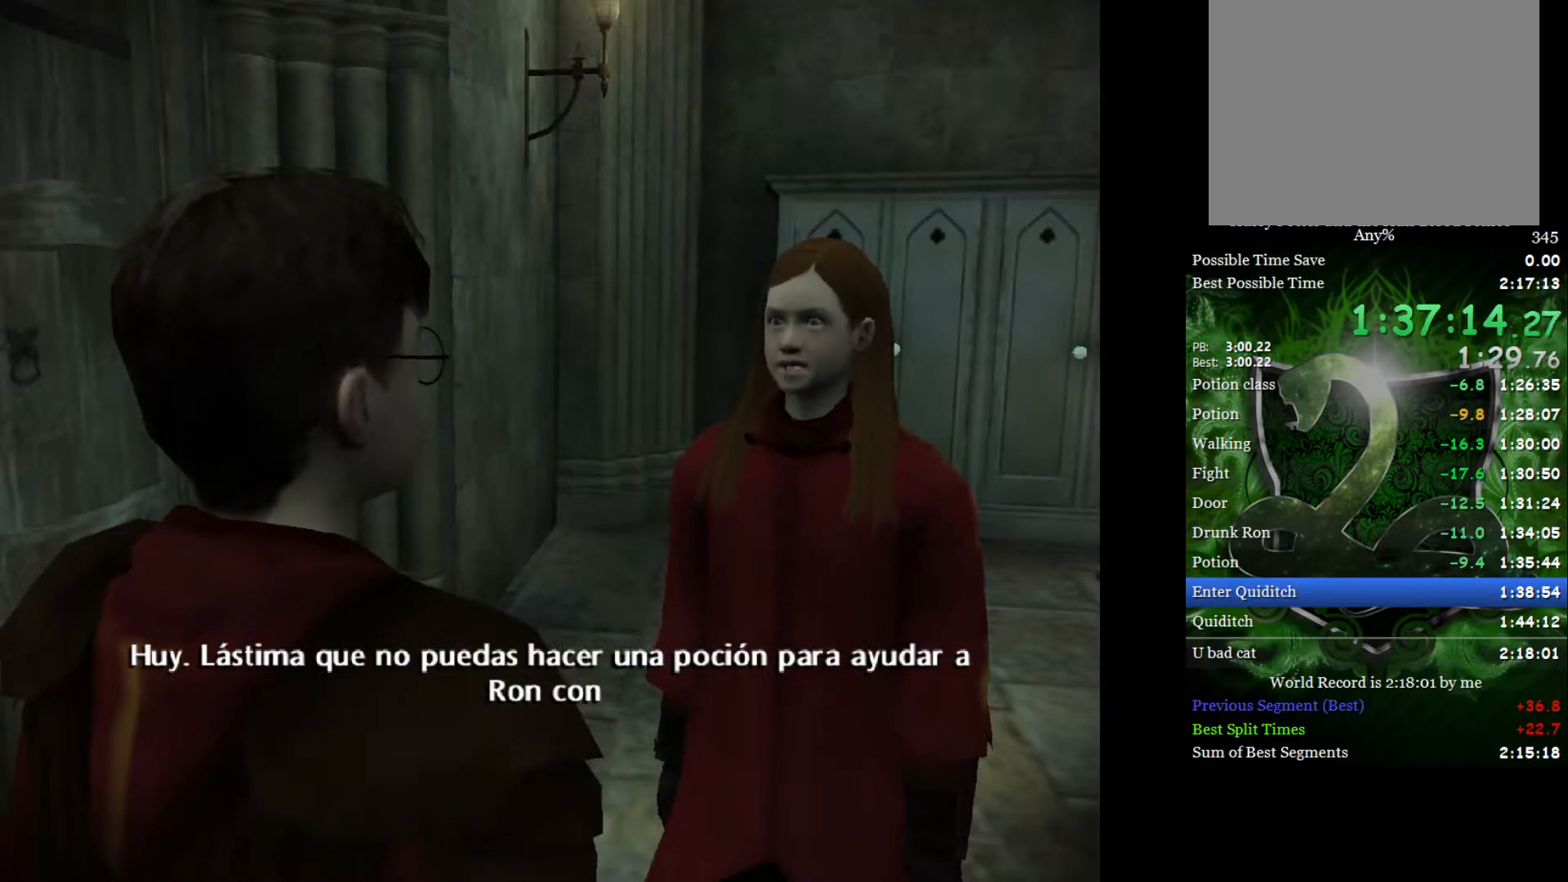
{"buttons": ["L2"], "left_stick": "right", "right_stick": "center", "events": []}
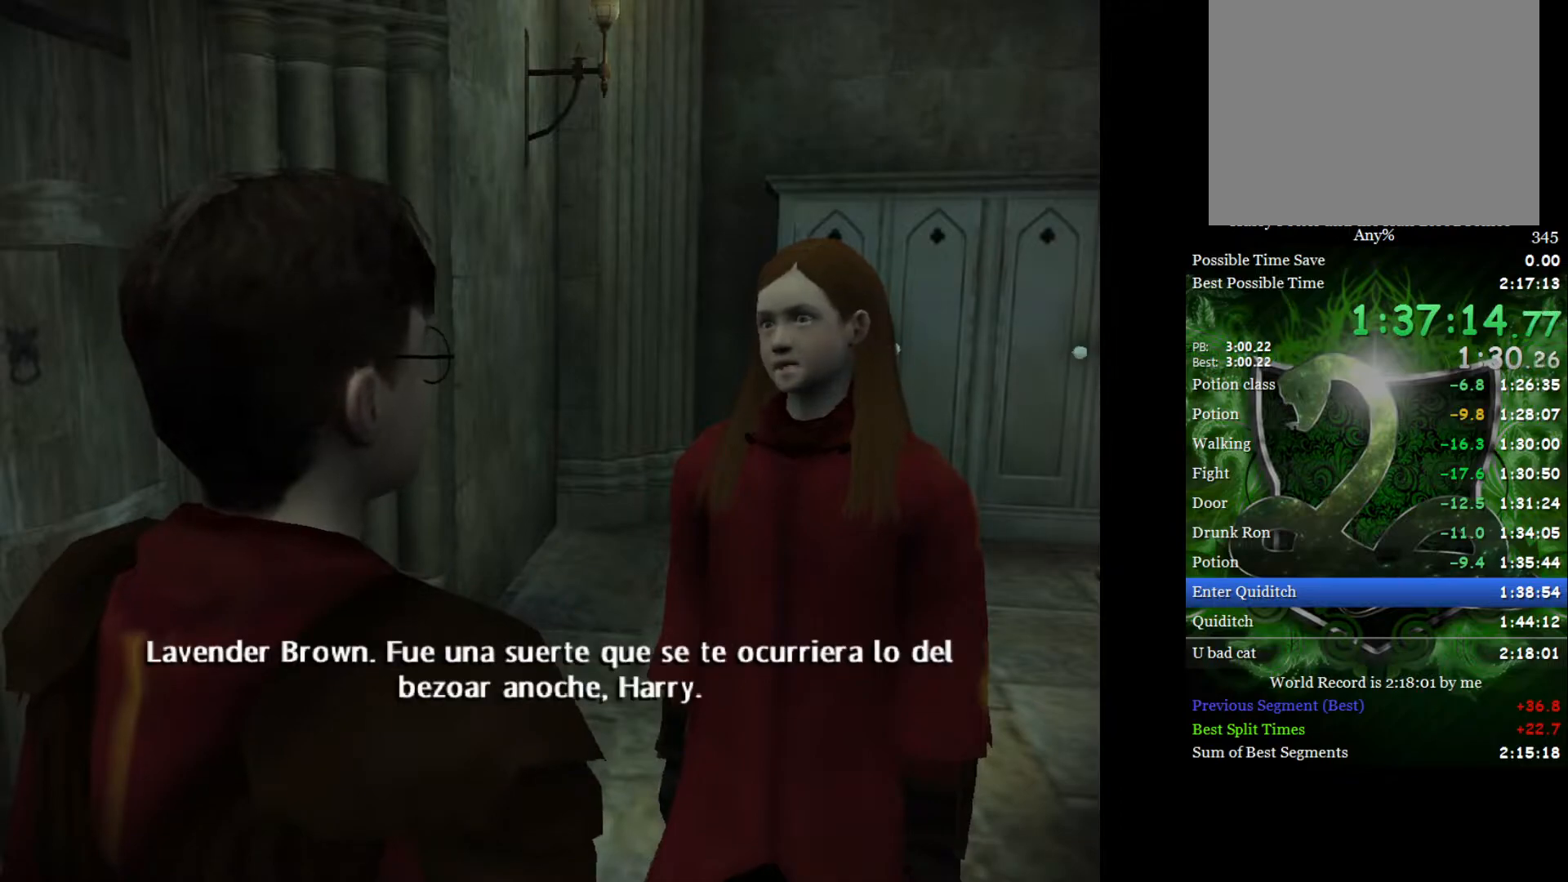
{"buttons": ["L2"], "left_stick": "right", "right_stick": "center", "events": []}
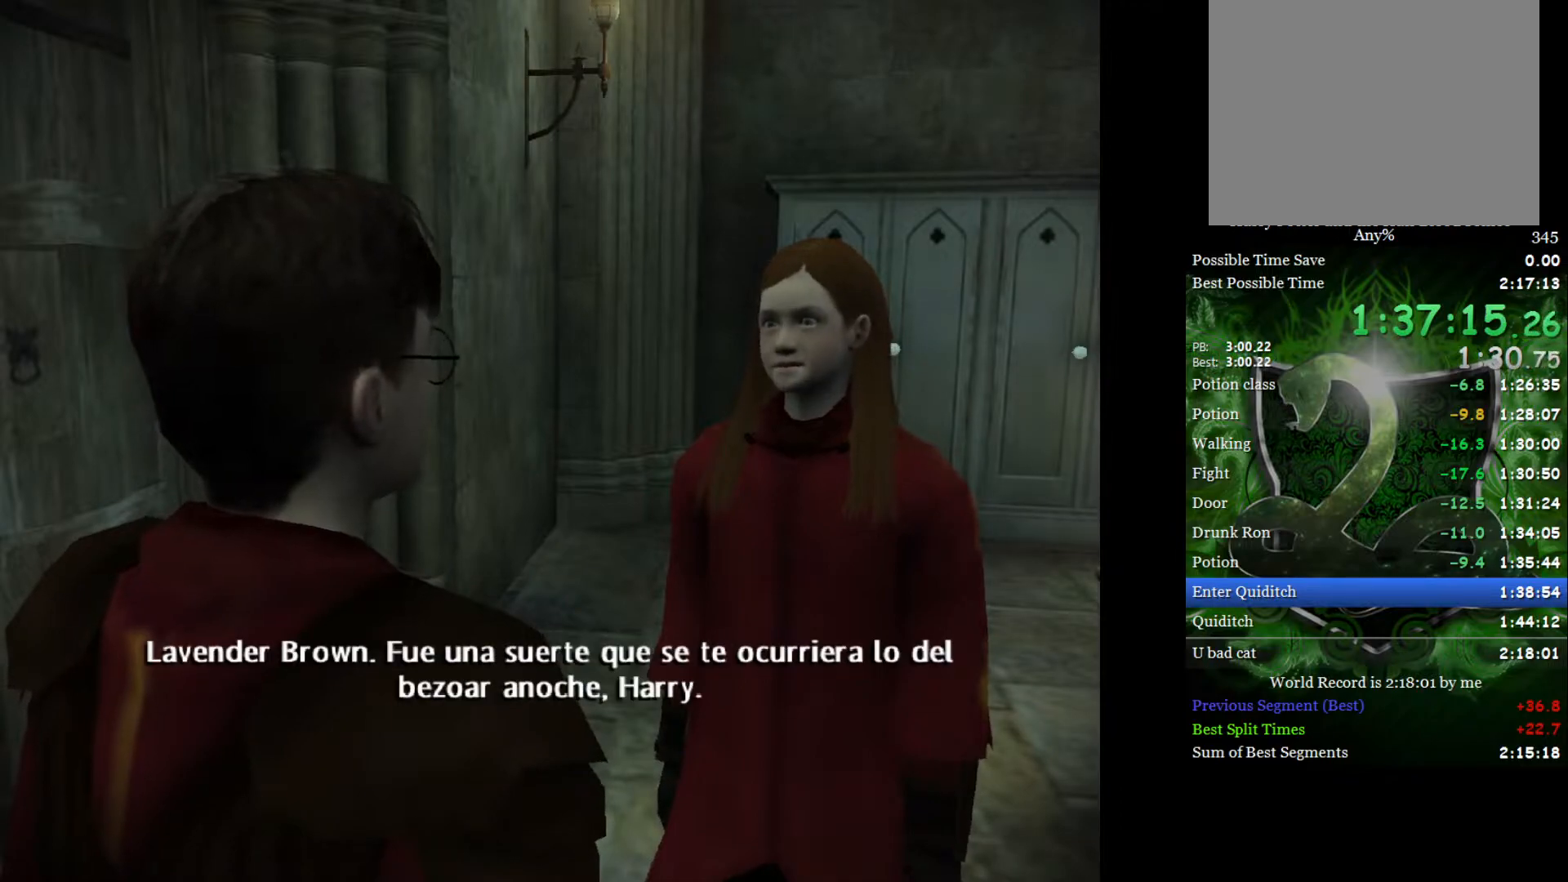
{"buttons": ["L2"], "left_stick": "right", "right_stick": "center", "events": []}
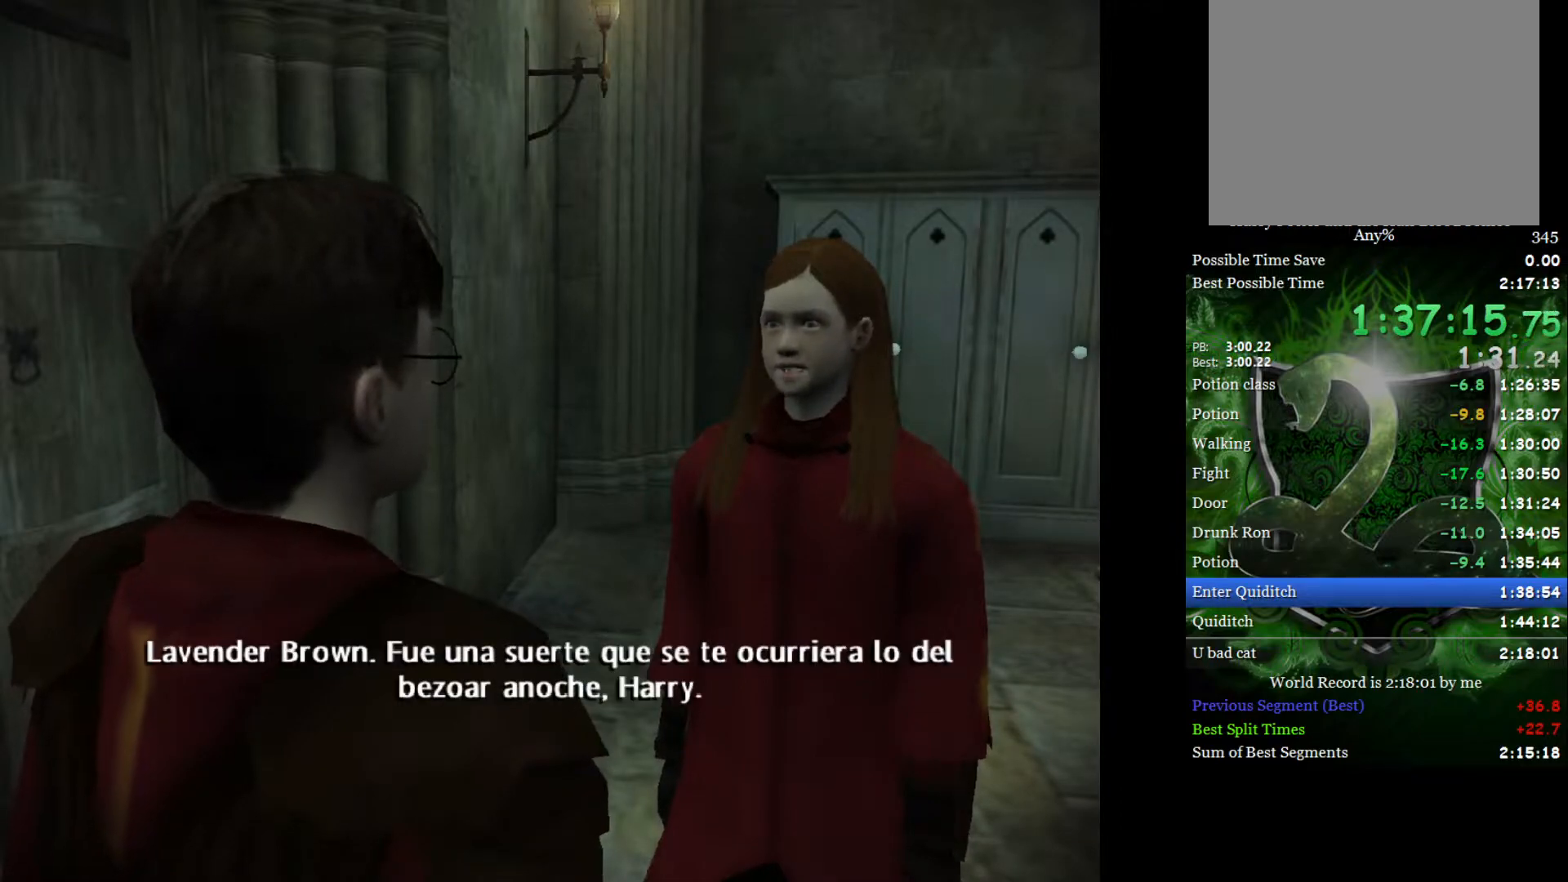
{"buttons": ["L2"], "left_stick": "right", "right_stick": "center", "events": []}
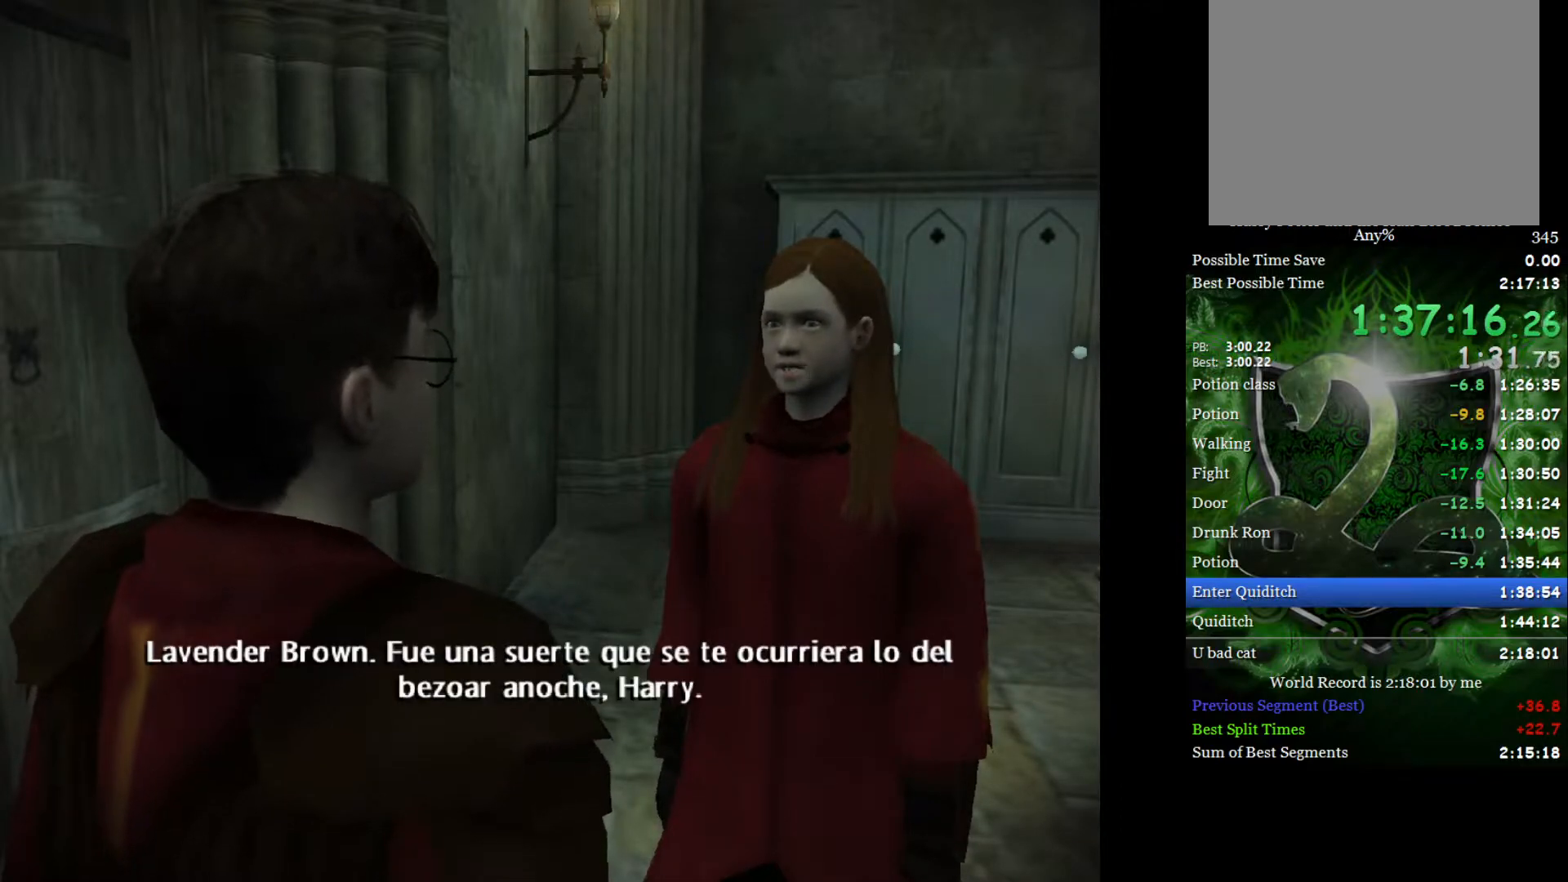
{"buttons": ["L2"], "left_stick": "right", "right_stick": "center", "events": []}
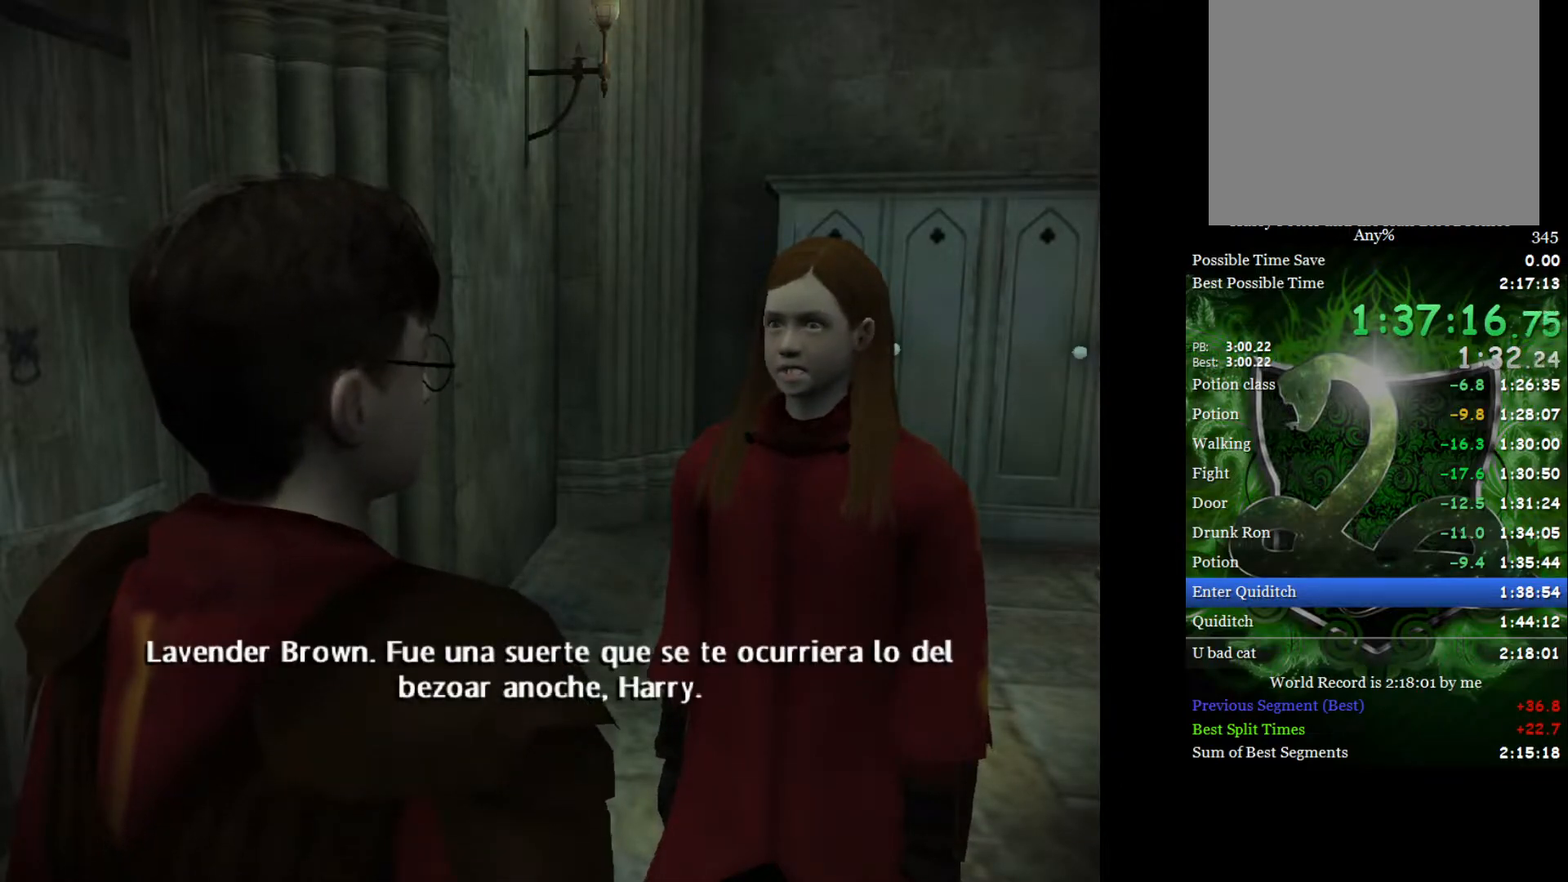
{"buttons": ["L2"], "left_stick": "right", "right_stick": "center", "events": []}
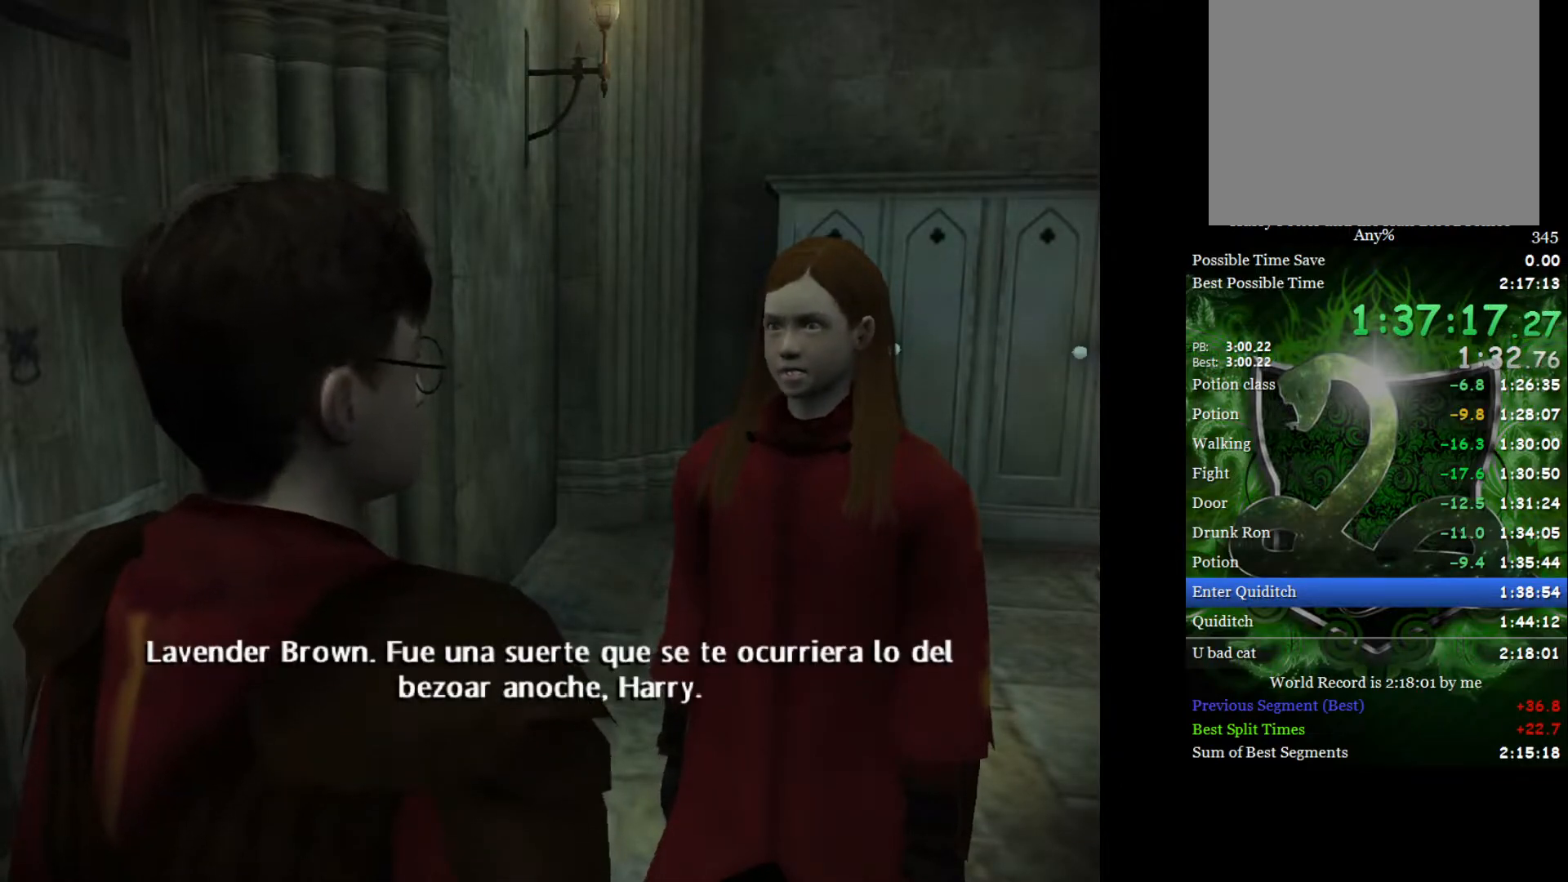
{"buttons": ["L2"], "left_stick": "right", "right_stick": "center", "events": []}
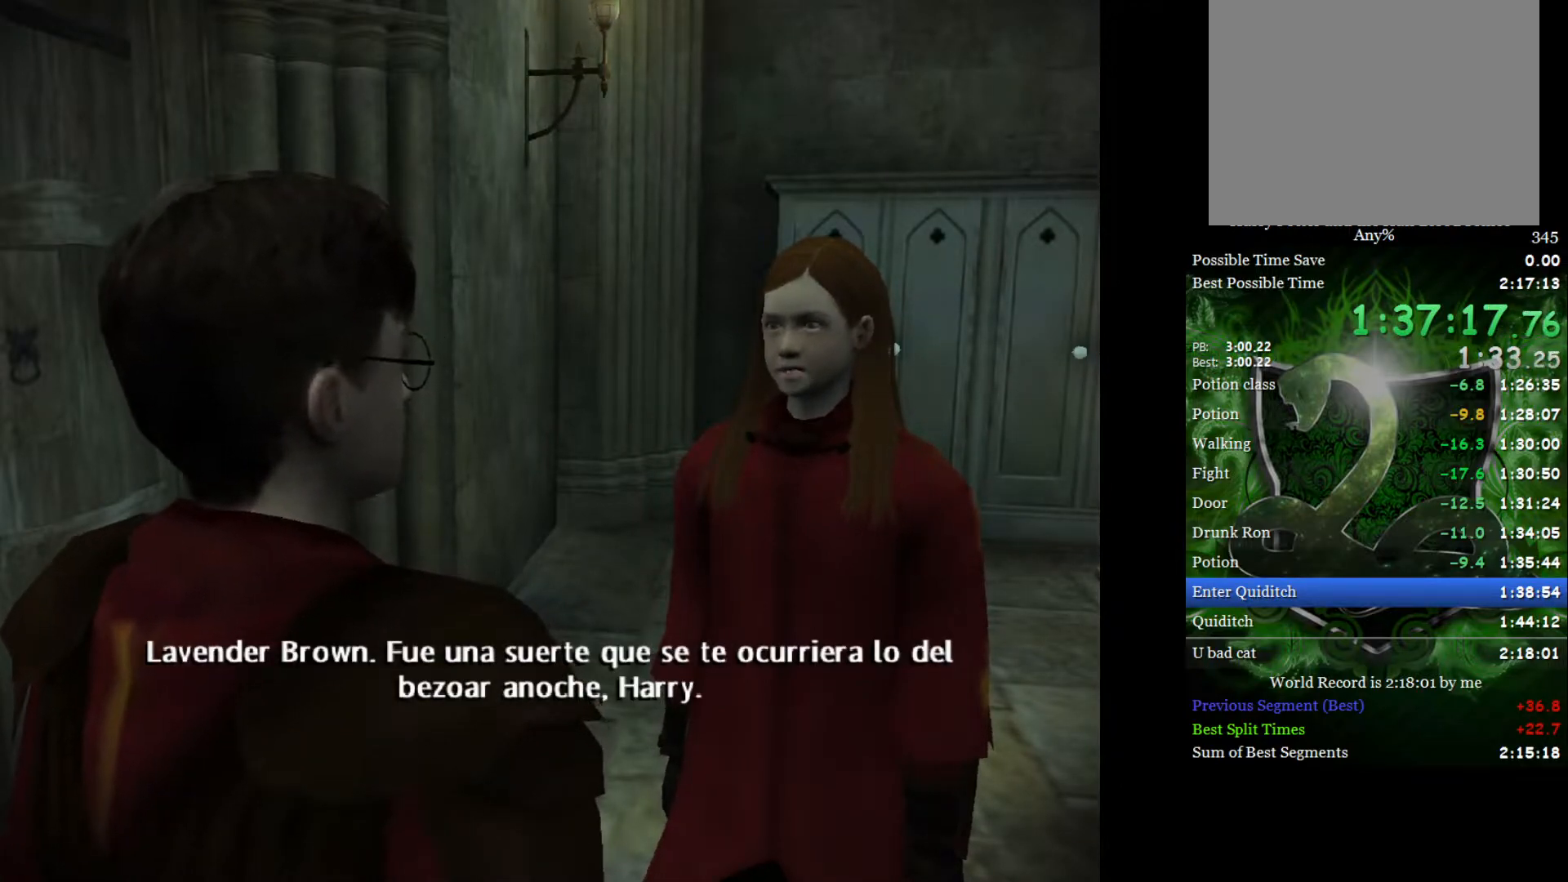
{"buttons": ["L2"], "left_stick": "right", "right_stick": "center", "events": [[33, "left_stick", "center"], [267, "left_stick", "right"]]}
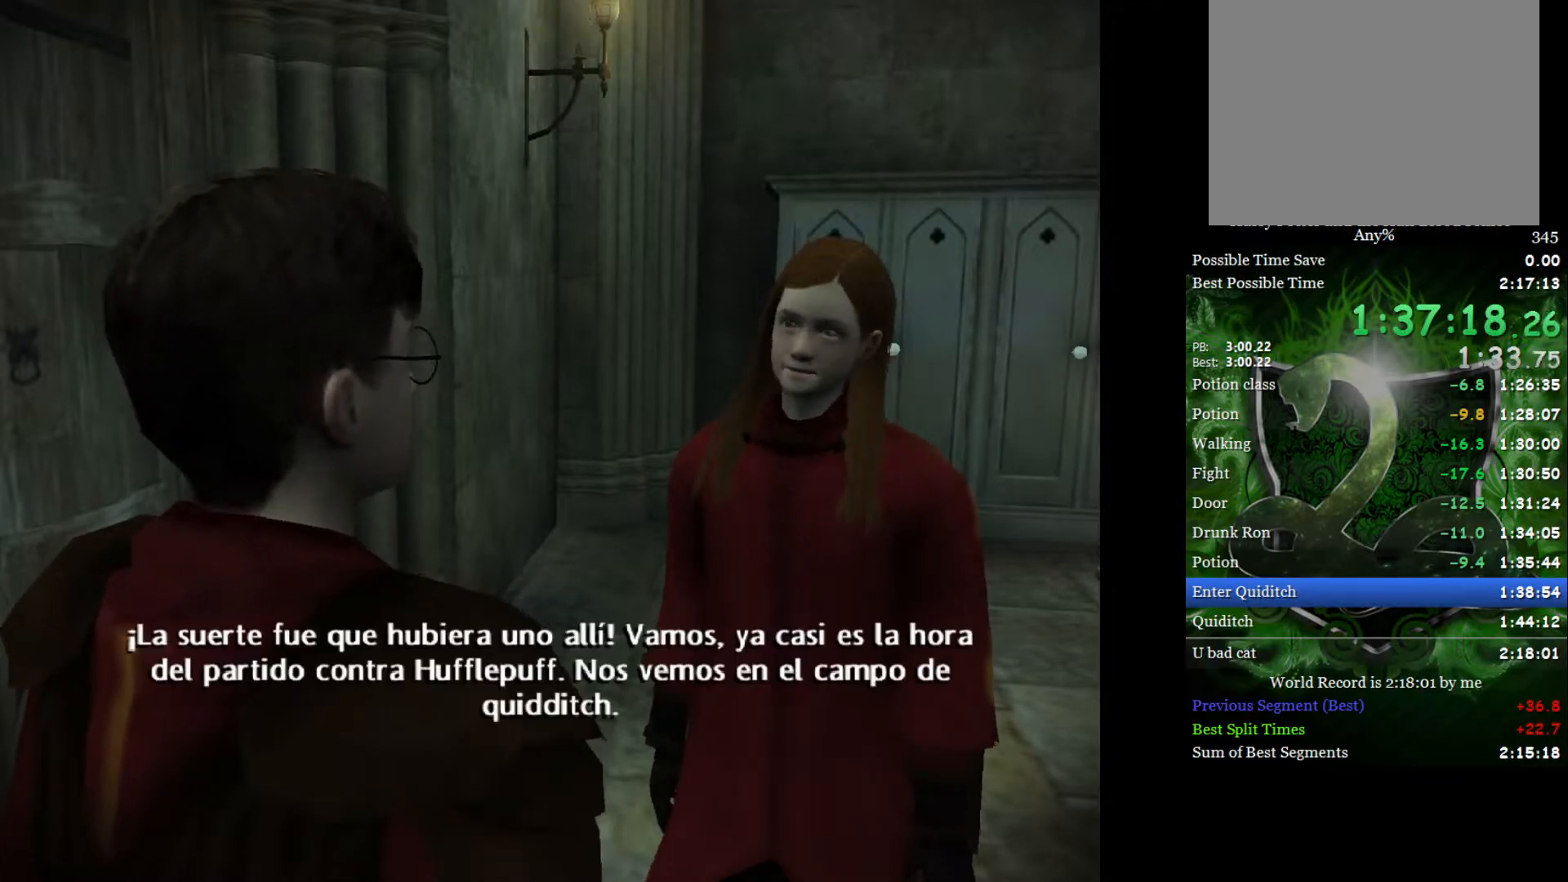
{"buttons": ["L2"], "left_stick": "right", "right_stick": "center", "events": []}
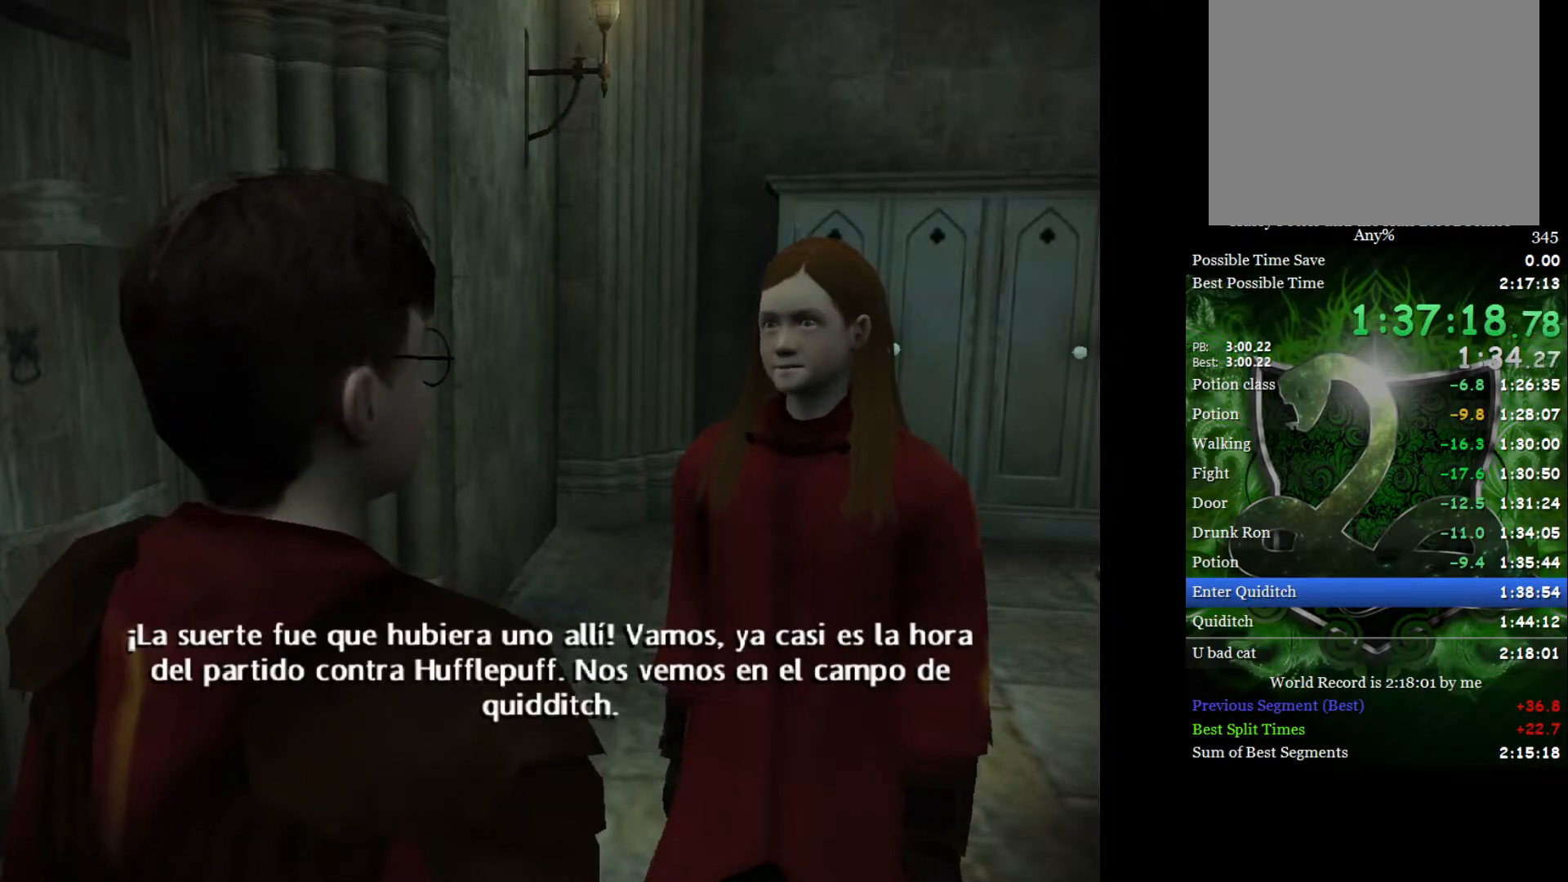
{"buttons": ["L2"], "left_stick": "right", "right_stick": "center", "events": []}
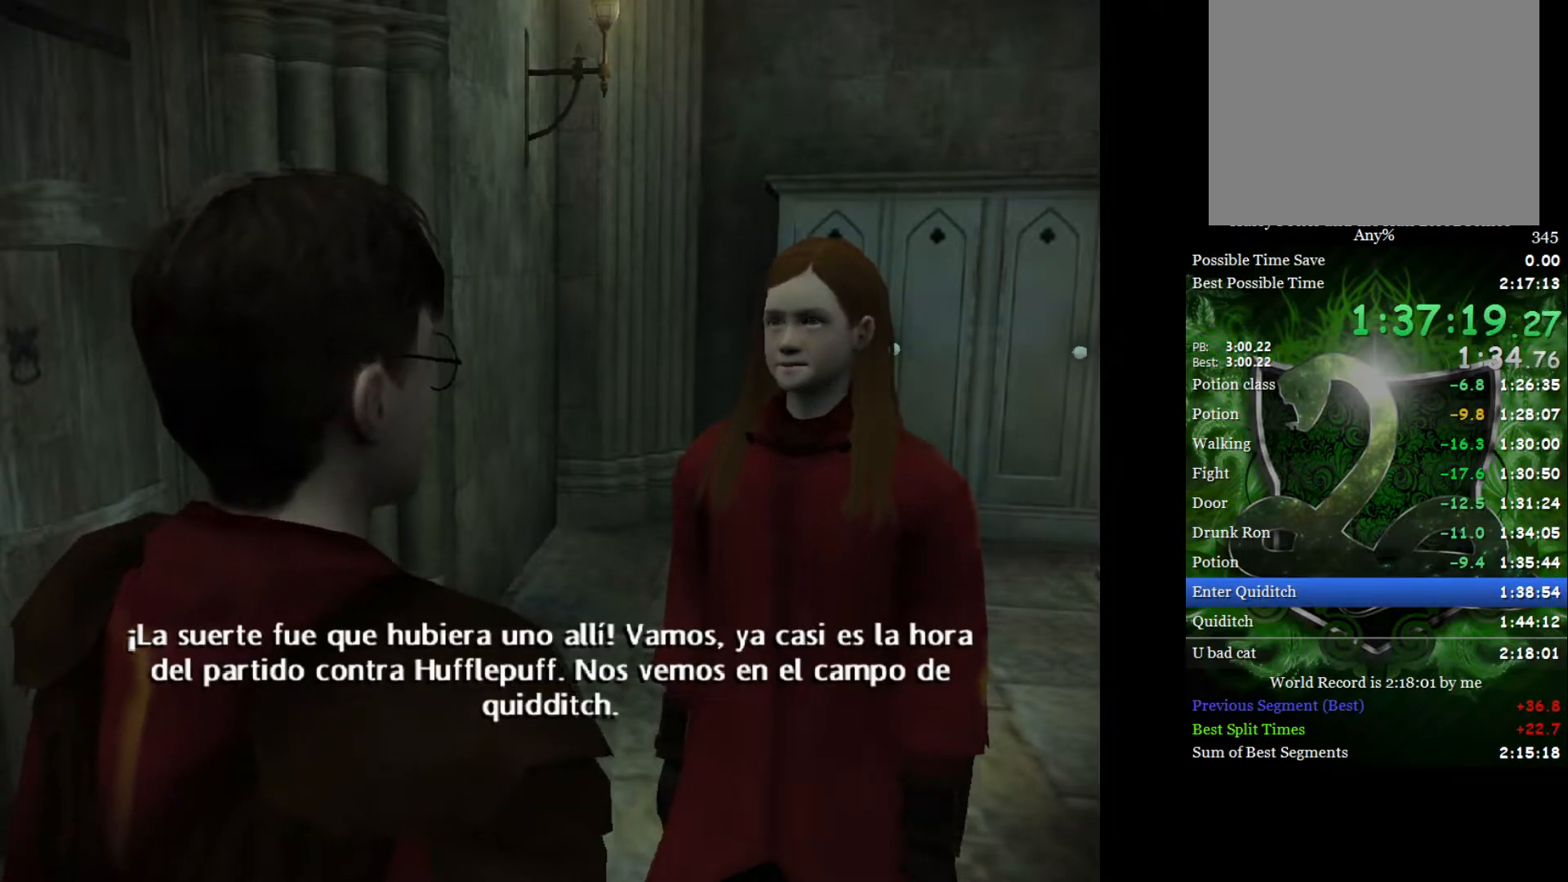
{"buttons": ["L2"], "left_stick": "right", "right_stick": "center", "events": []}
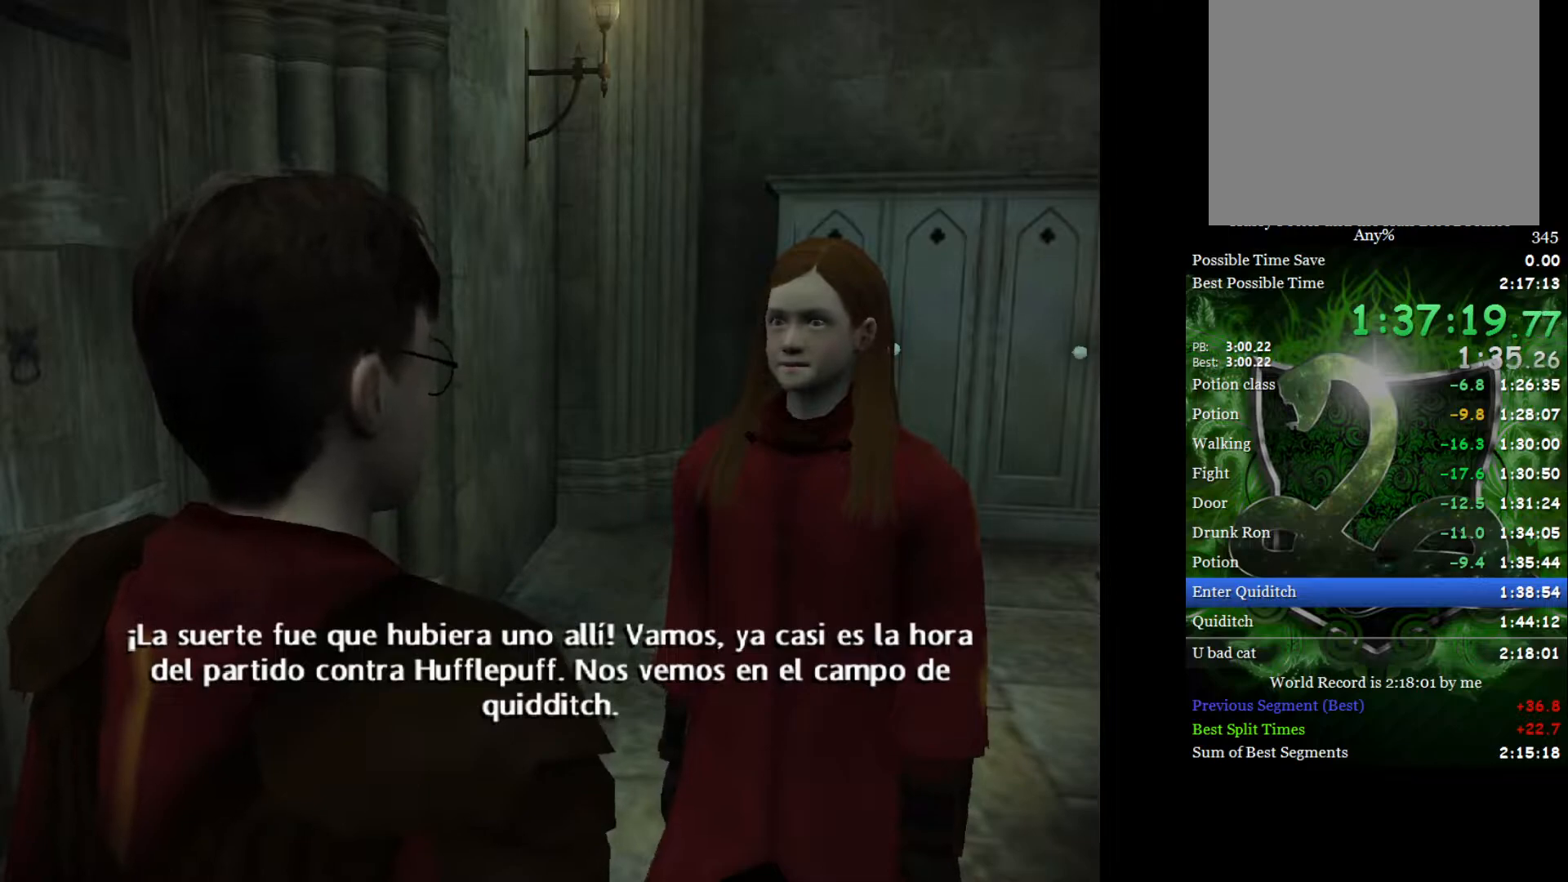
{"buttons": ["L2"], "left_stick": "right", "right_stick": "center", "events": []}
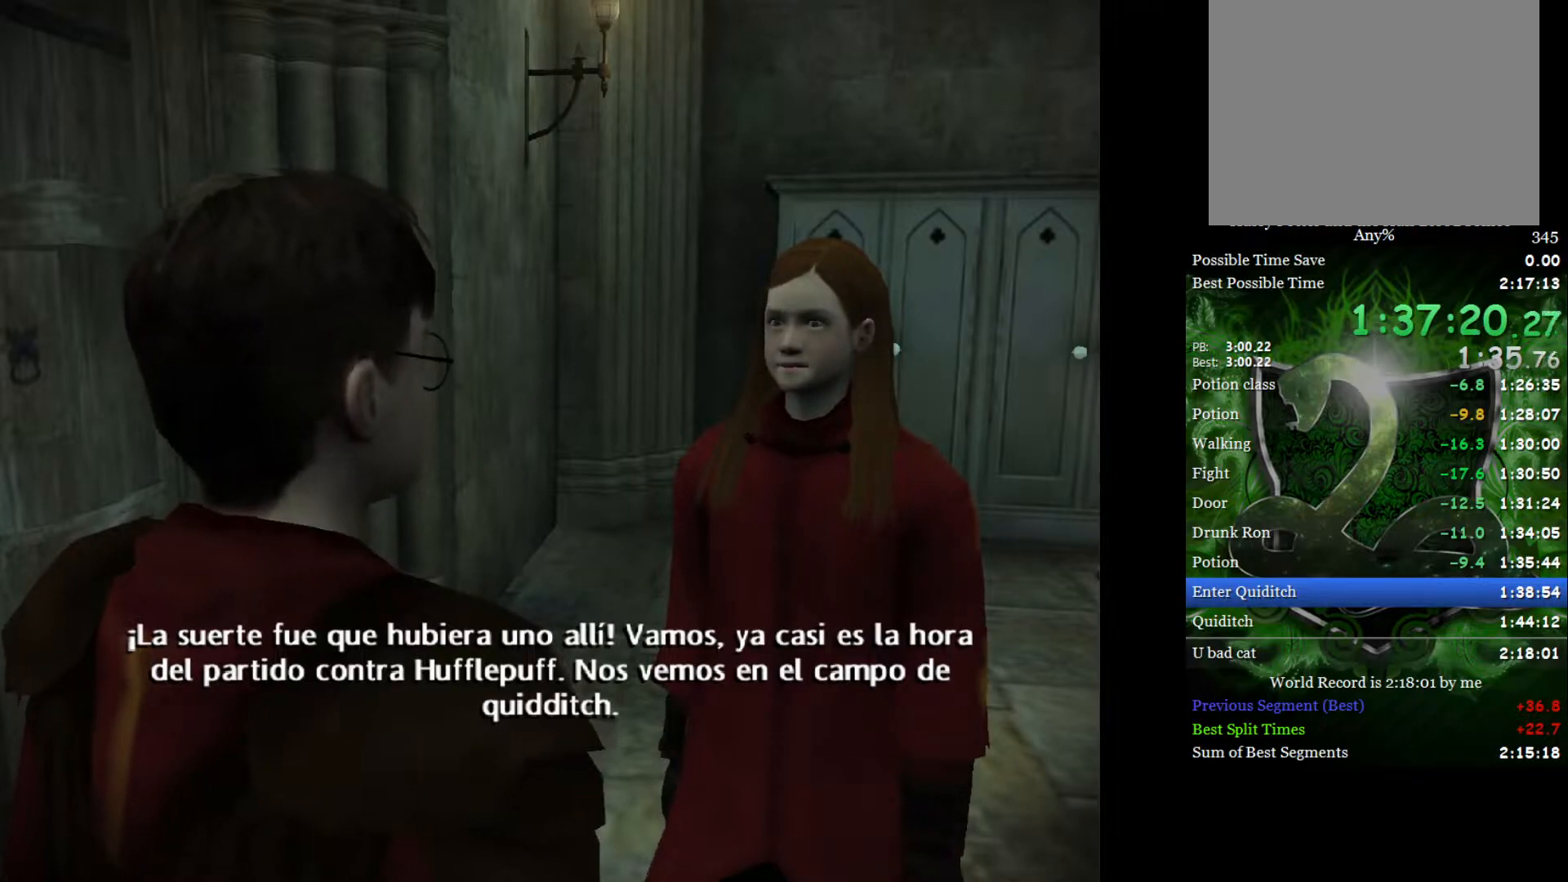
{"buttons": ["L2"], "left_stick": "right", "right_stick": "center", "events": []}
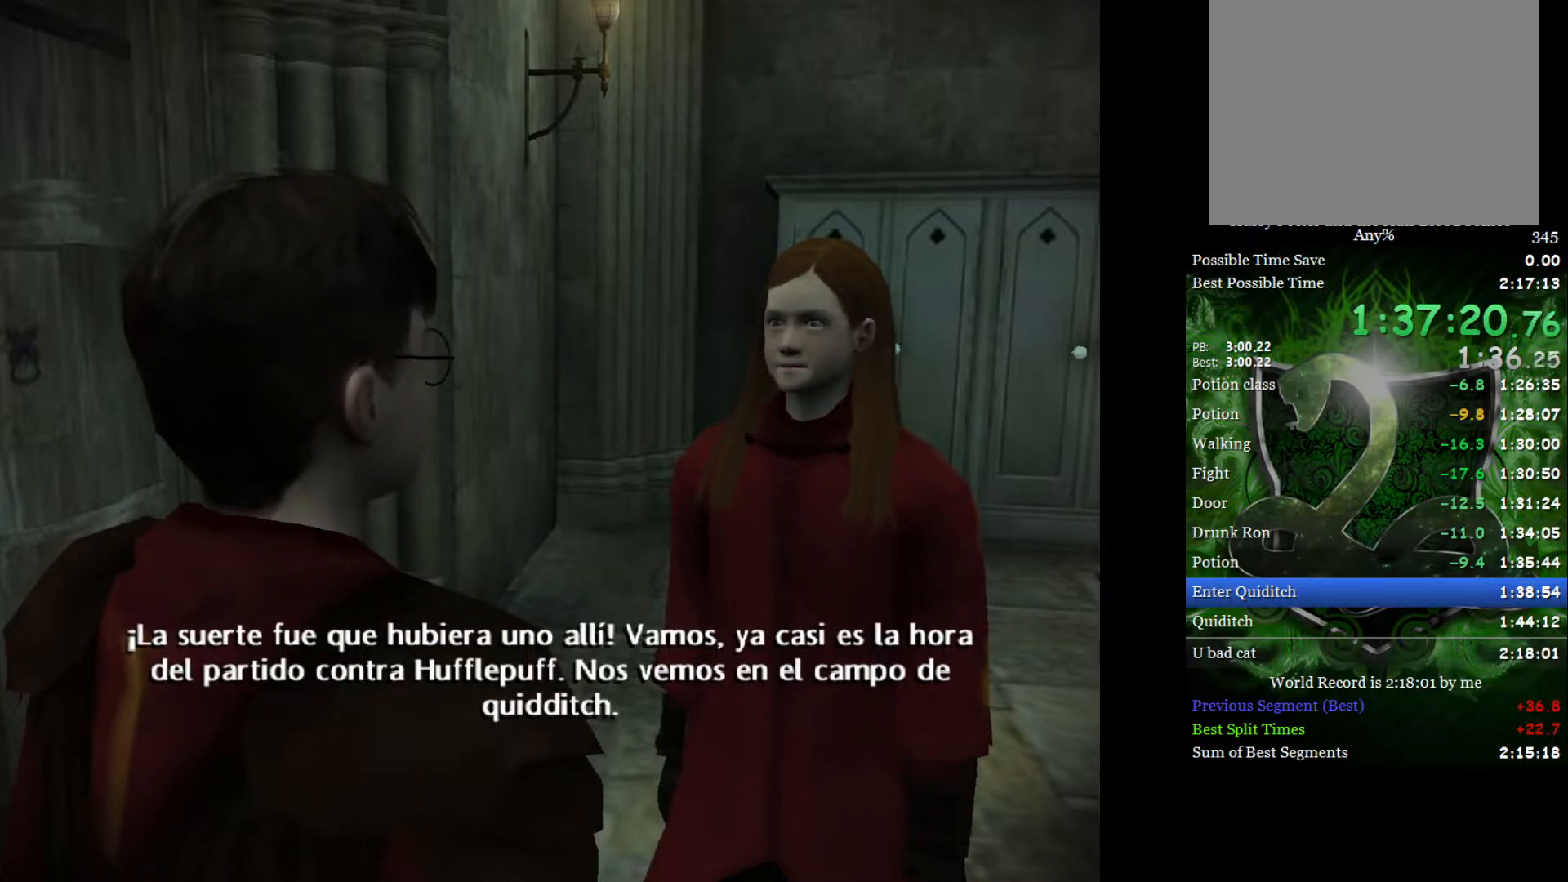
{"buttons": ["L2"], "left_stick": "right", "right_stick": "center", "events": []}
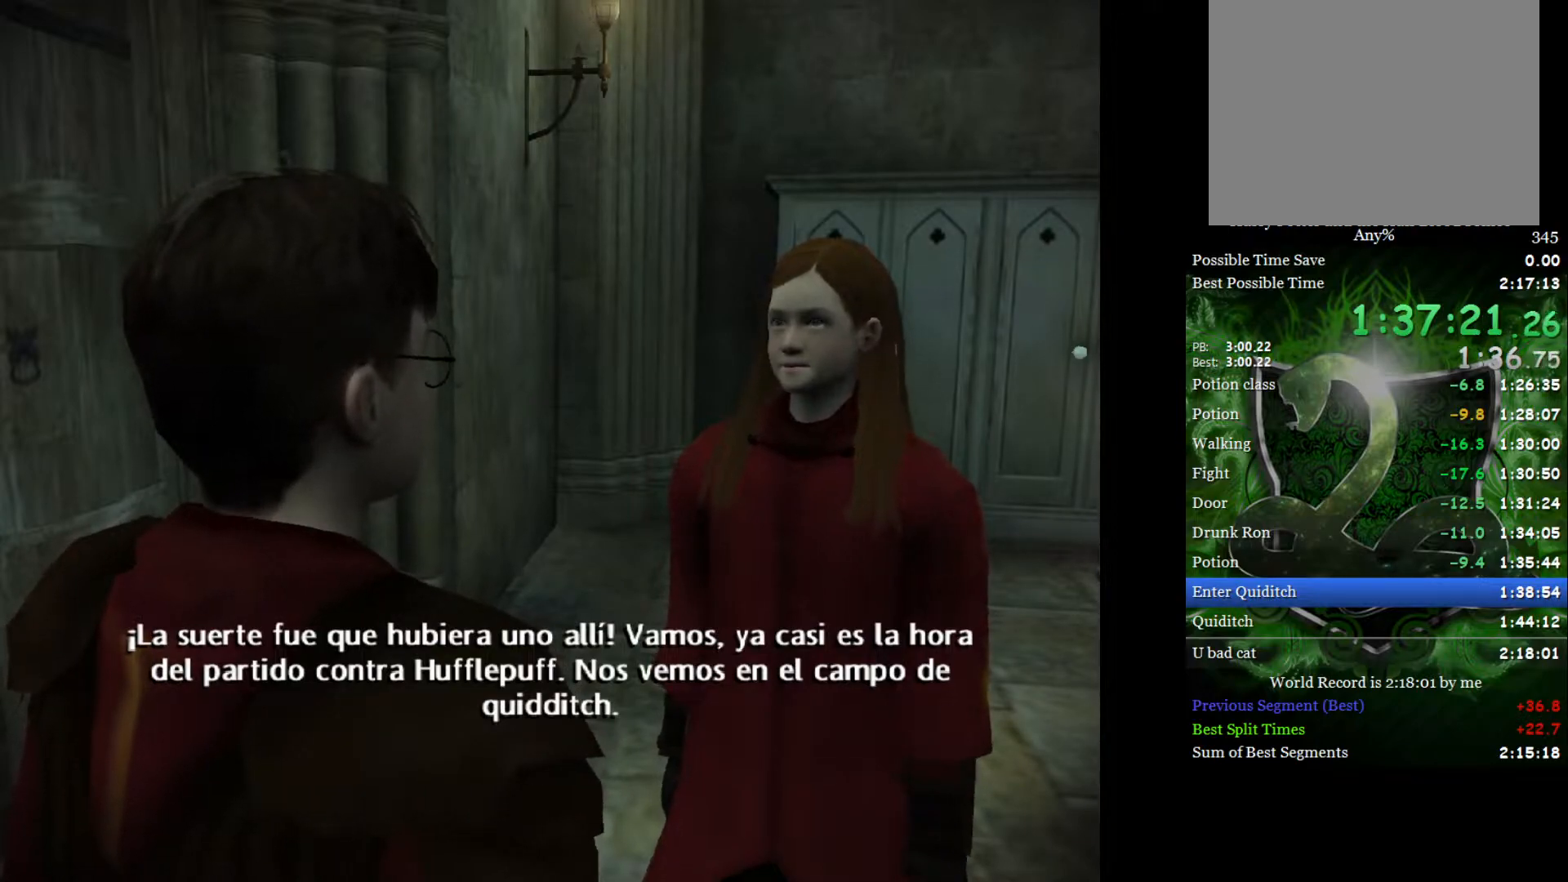
{"buttons": ["L2"], "left_stick": "right", "right_stick": "center", "events": []}
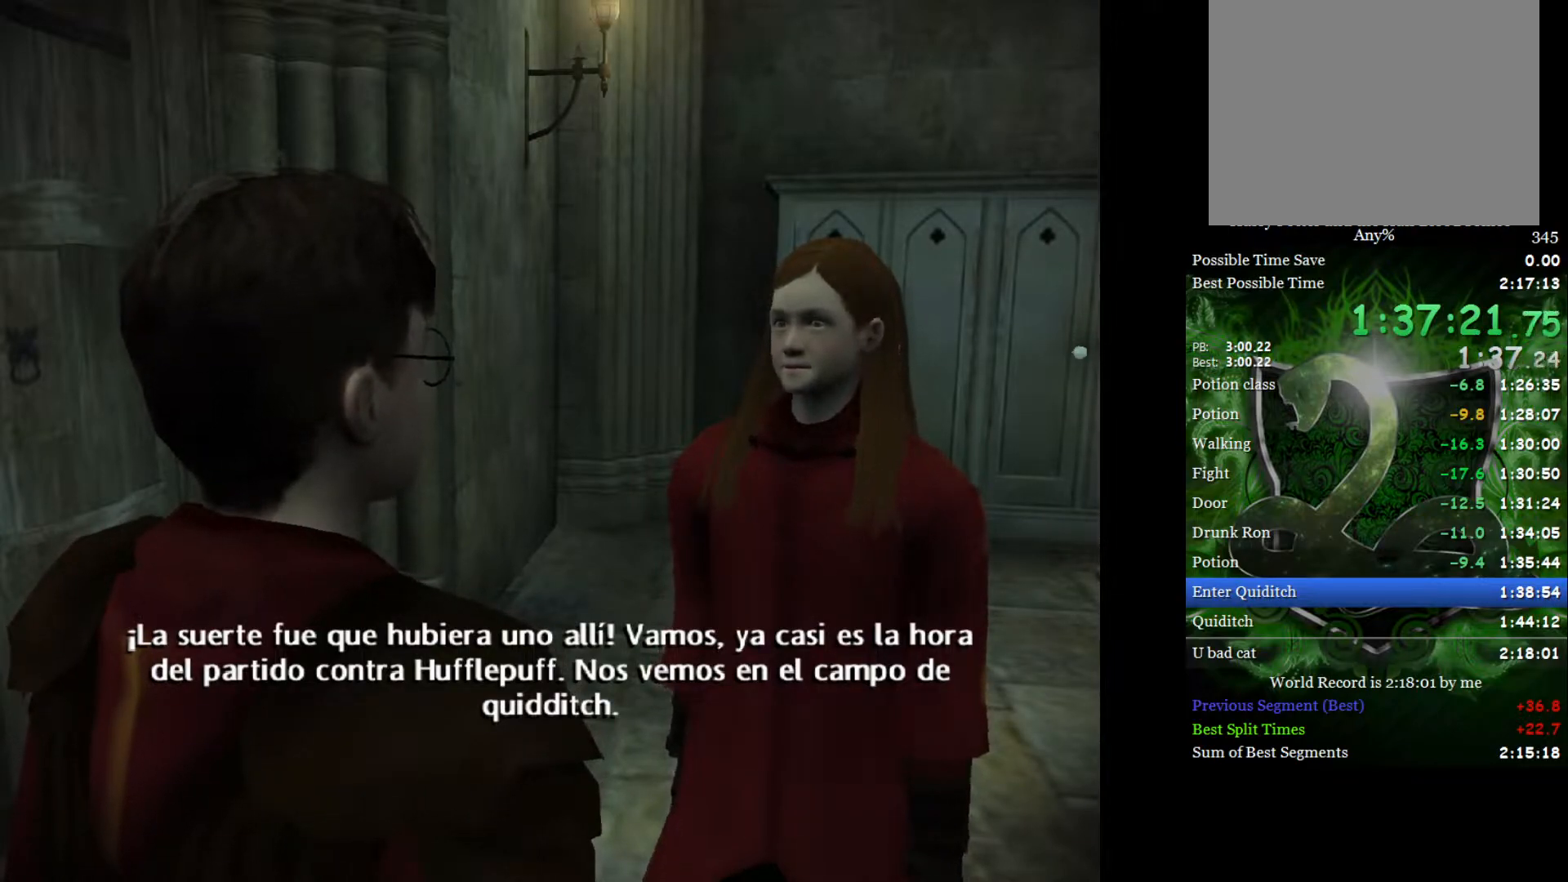
{"buttons": ["L2"], "left_stick": "right", "right_stick": "center", "events": []}
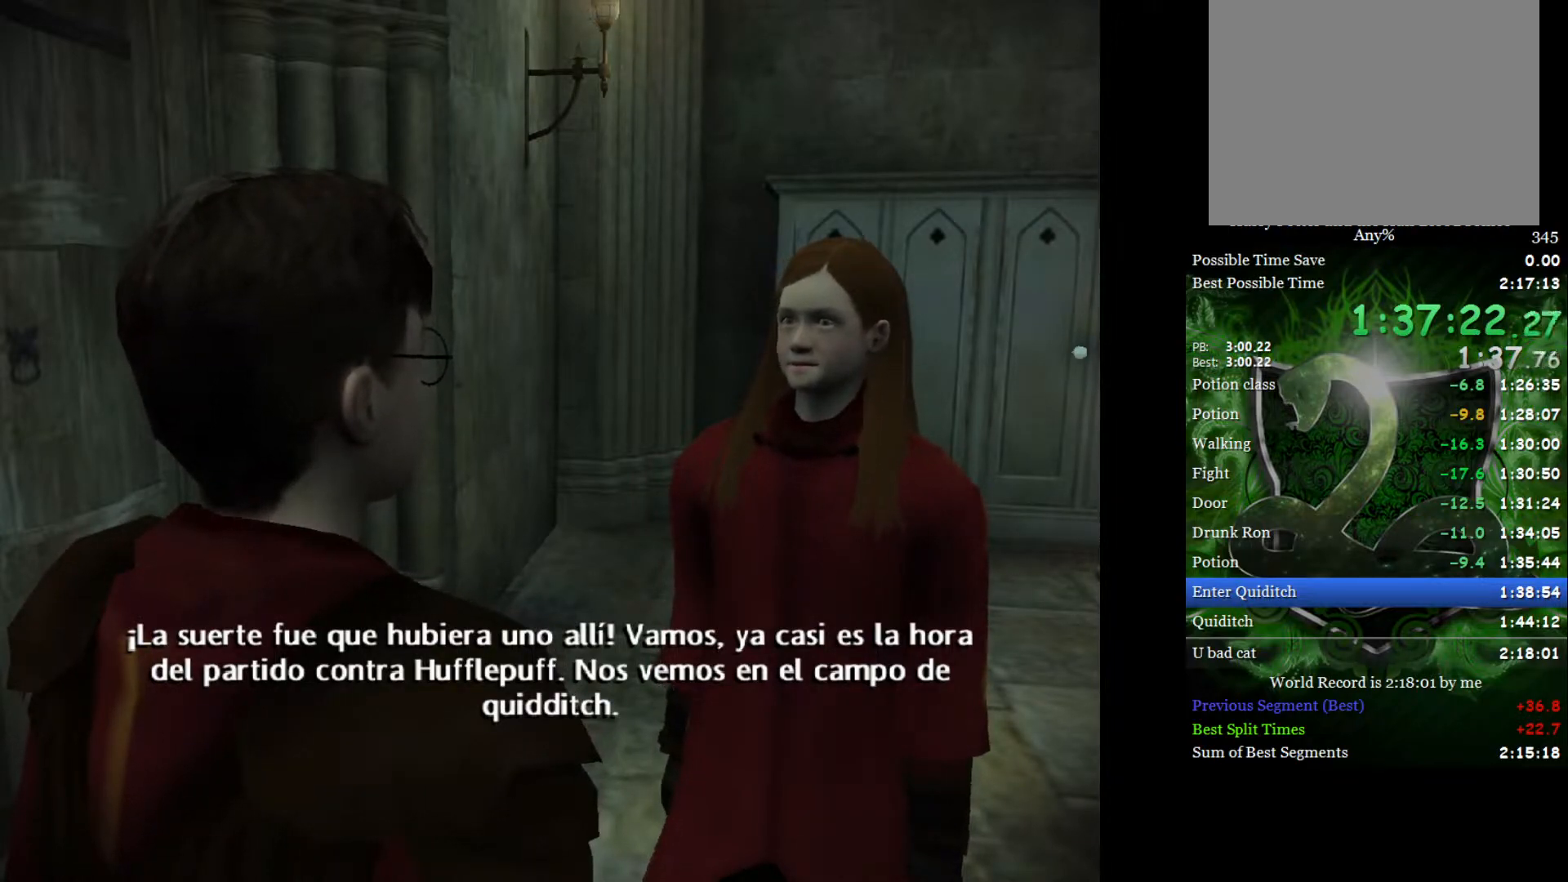
{"buttons": ["L2"], "left_stick": "right", "right_stick": "center", "events": []}
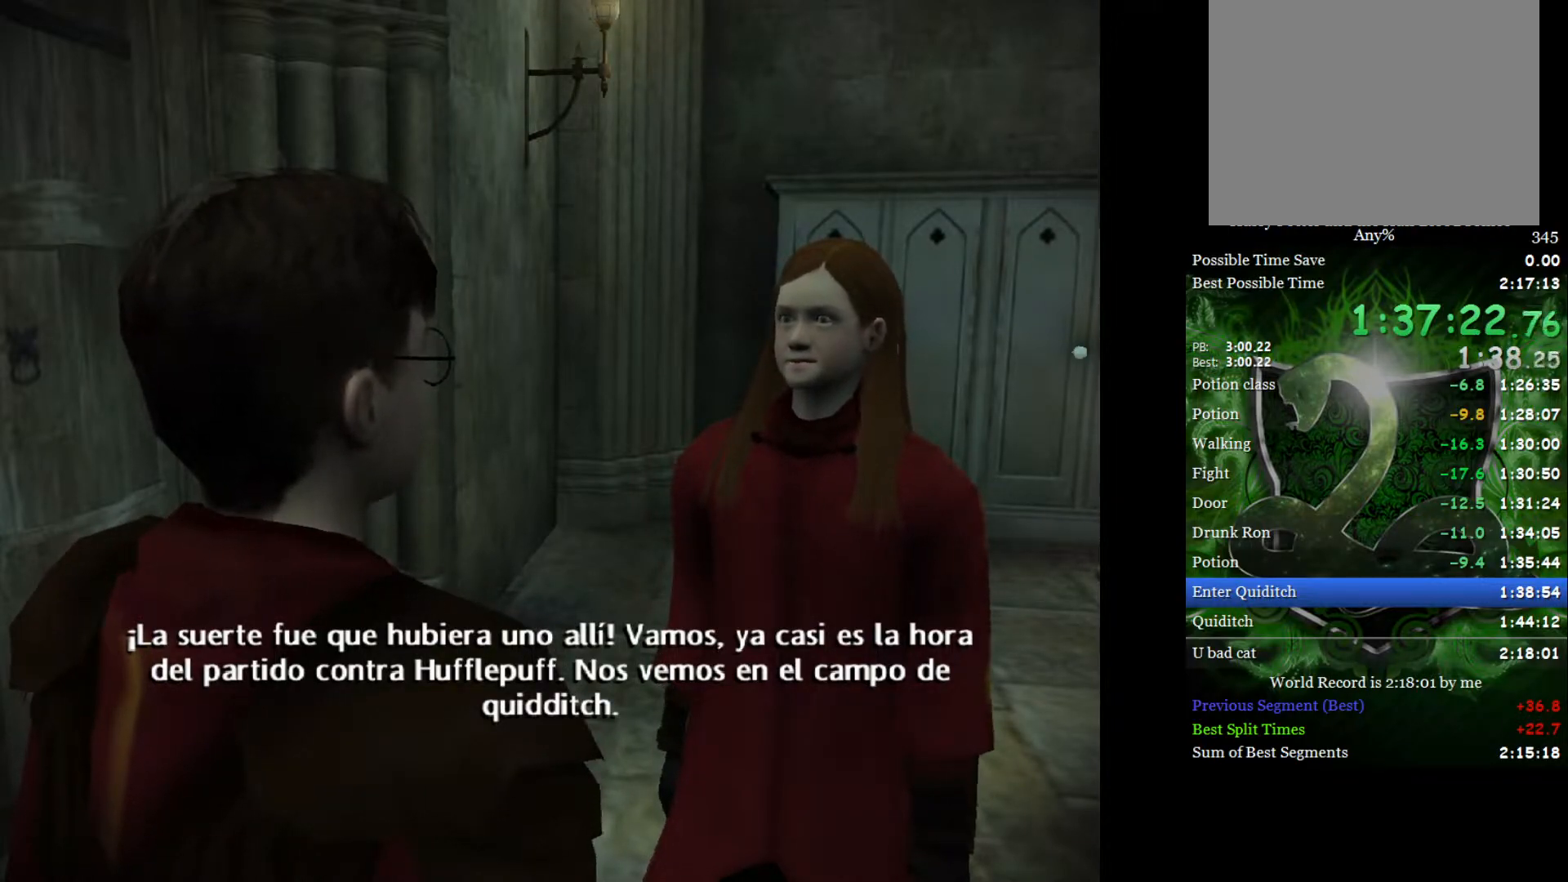
{"buttons": ["L2"], "left_stick": "right", "right_stick": "center", "events": []}
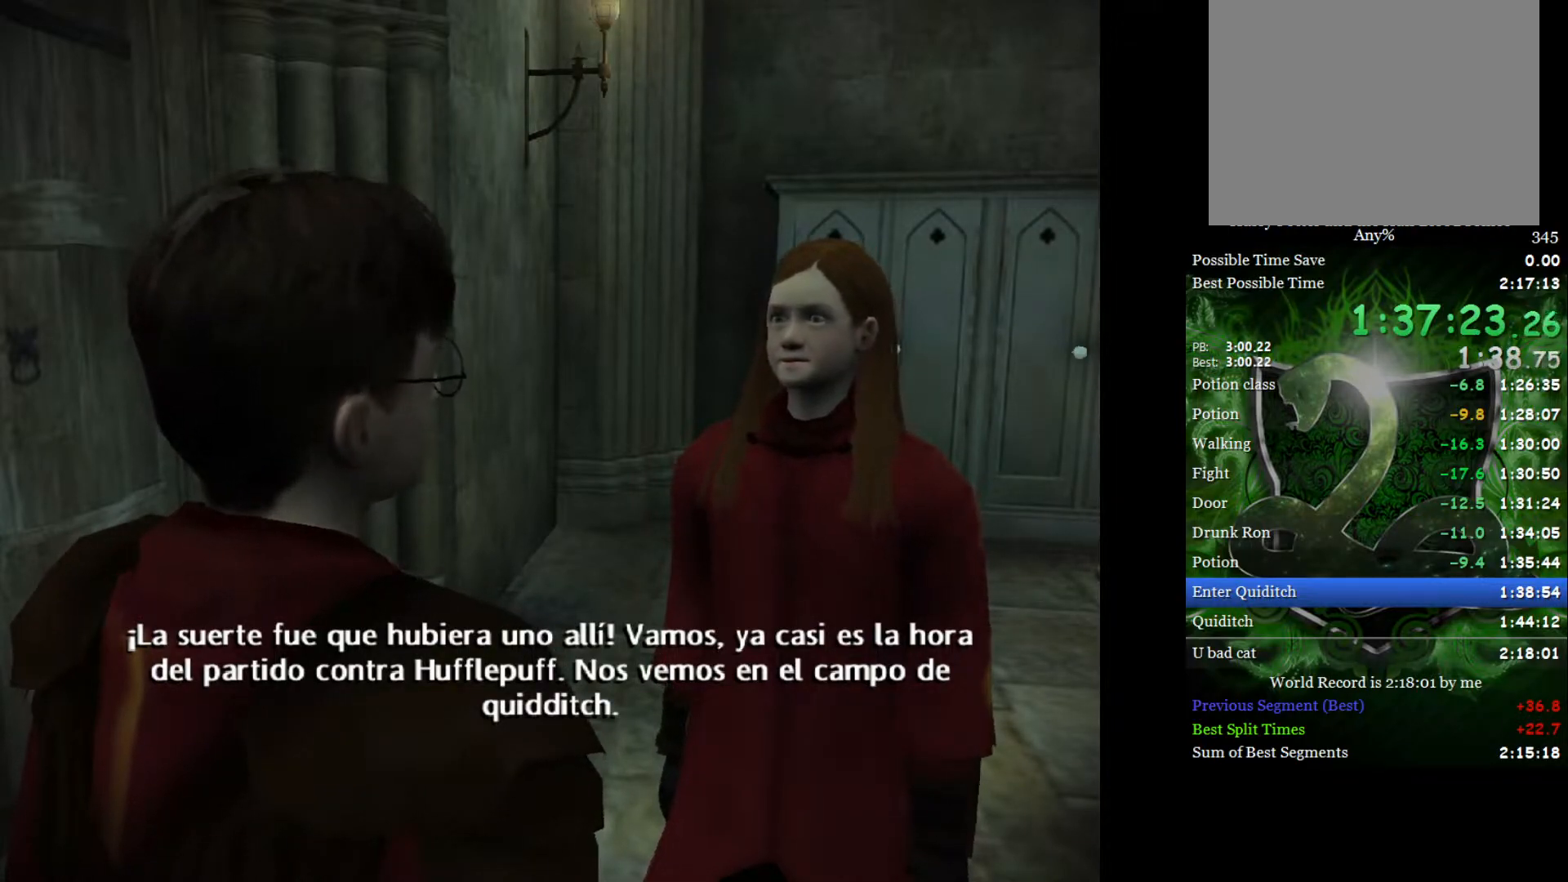
{"buttons": ["L2"], "left_stick": "right", "right_stick": "center", "events": []}
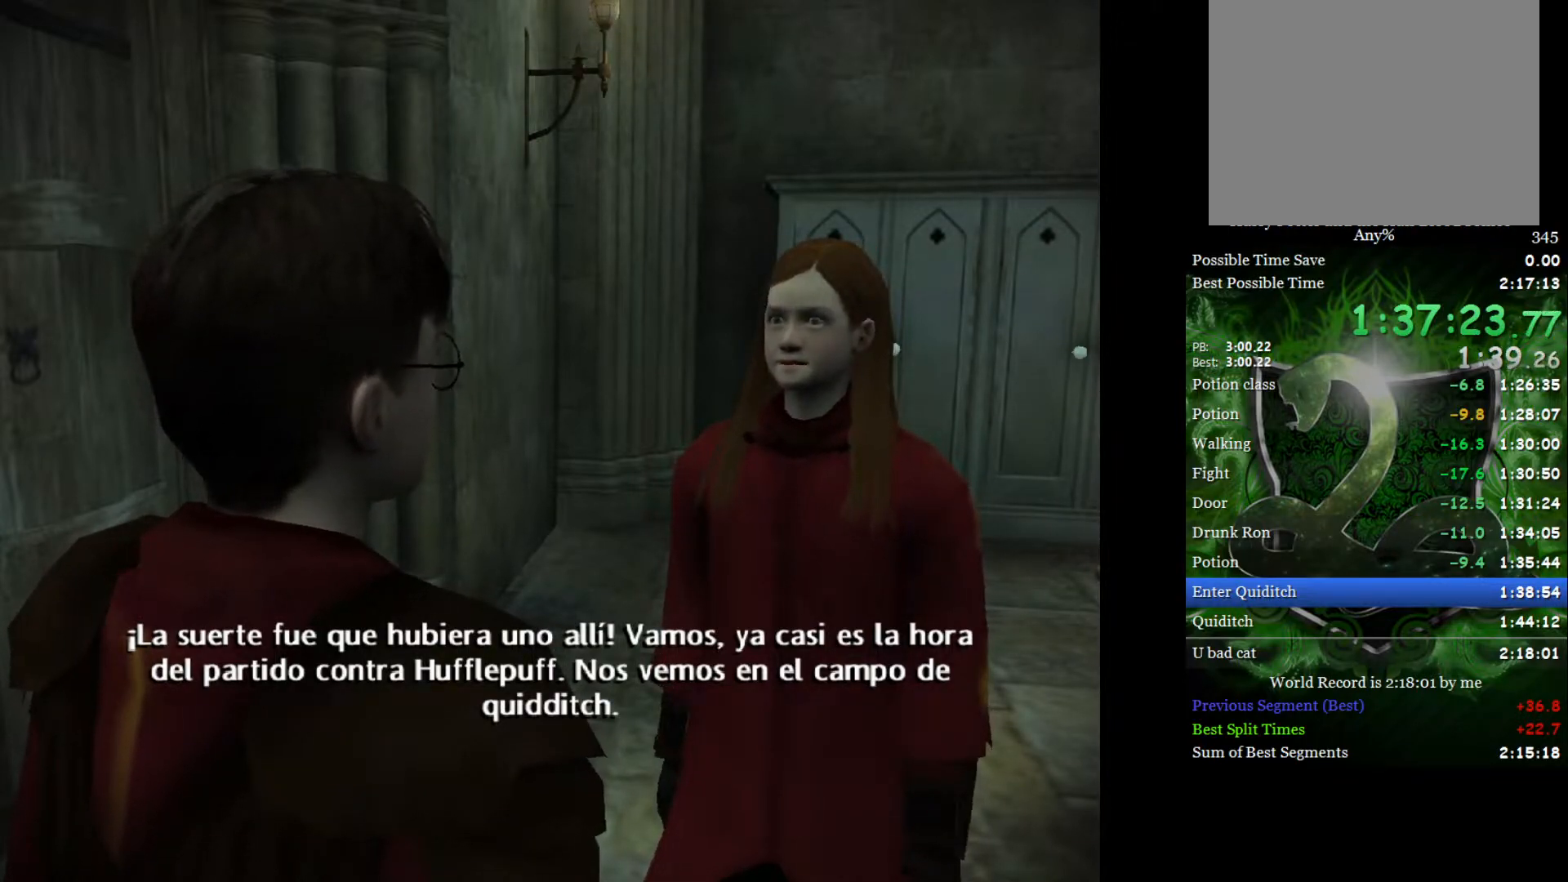
{"buttons": ["L2"], "left_stick": "right", "right_stick": "center", "events": []}
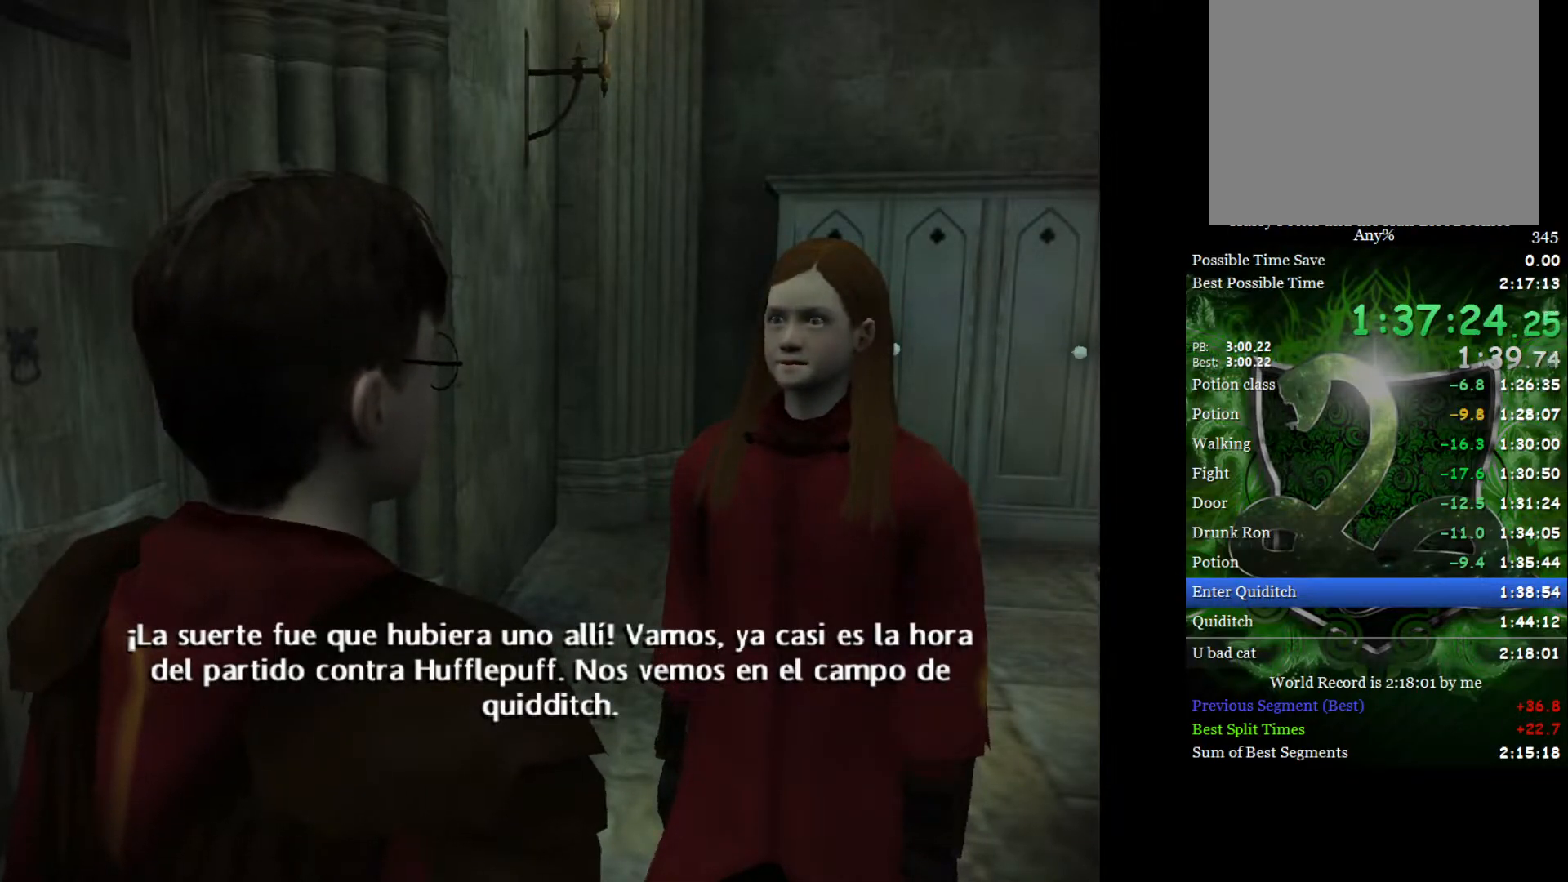
{"buttons": ["L2"], "left_stick": "right", "right_stick": "center", "events": []}